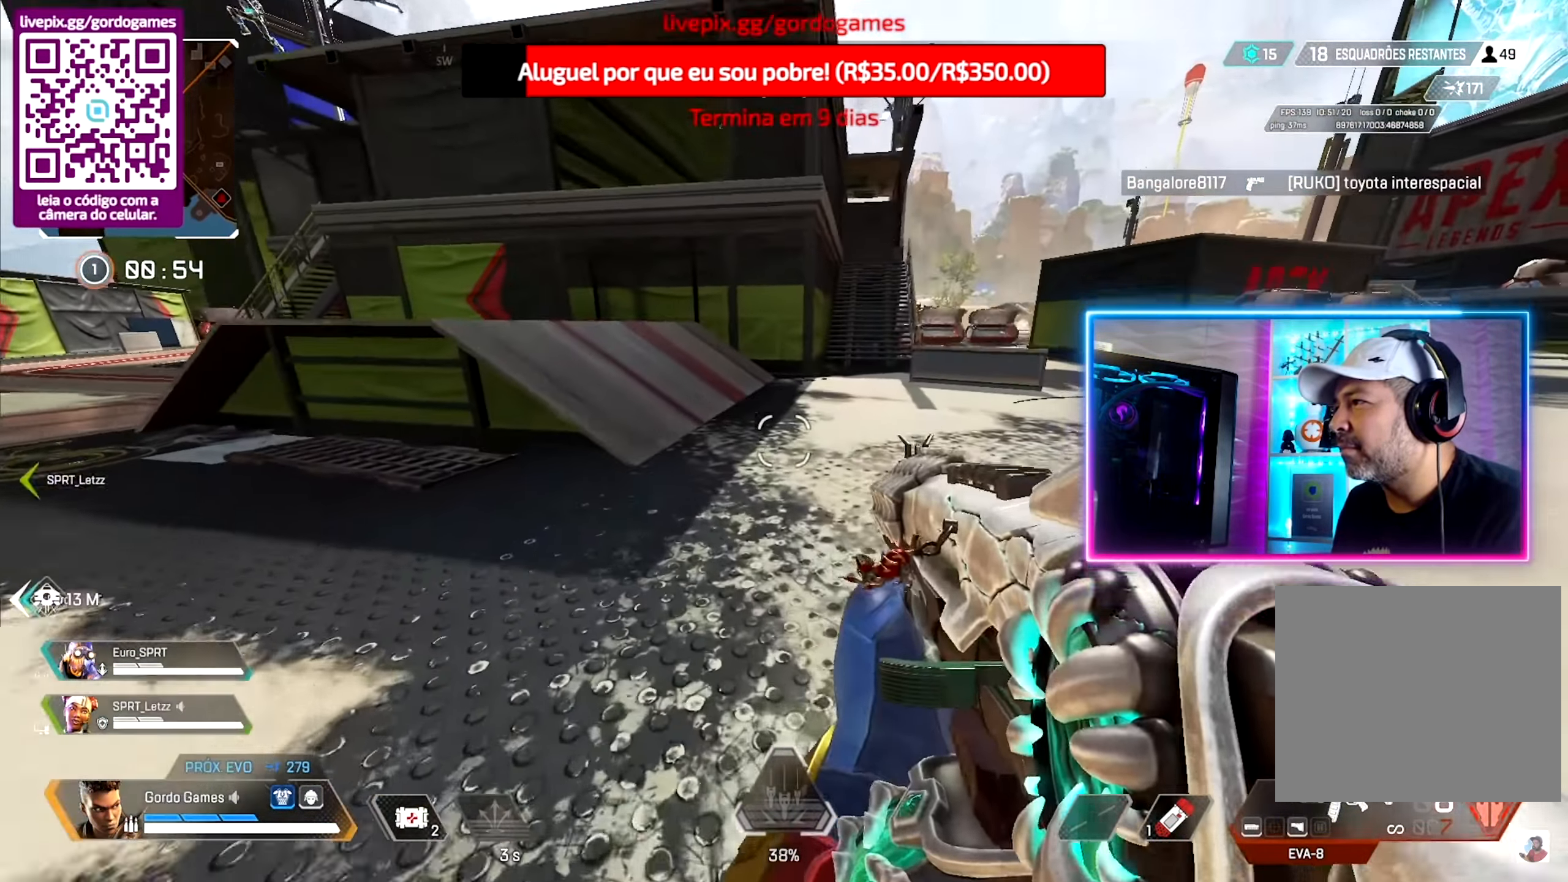
Gameplay with a controller (PlayStation layout); each line is a JSON object with the inputs held at the frame after it. "events" lists button and stick changes between this image and that frame as [ms after this image, input, new state], when the widget could be followed in between.
{"buttons": ["CIRCLE"], "left_stick": "up", "right_stick": "center", "events": [[183, "right_stick", "up"], [400, "right_stick", "center"], [466, "CIRCLE", "down"]]}
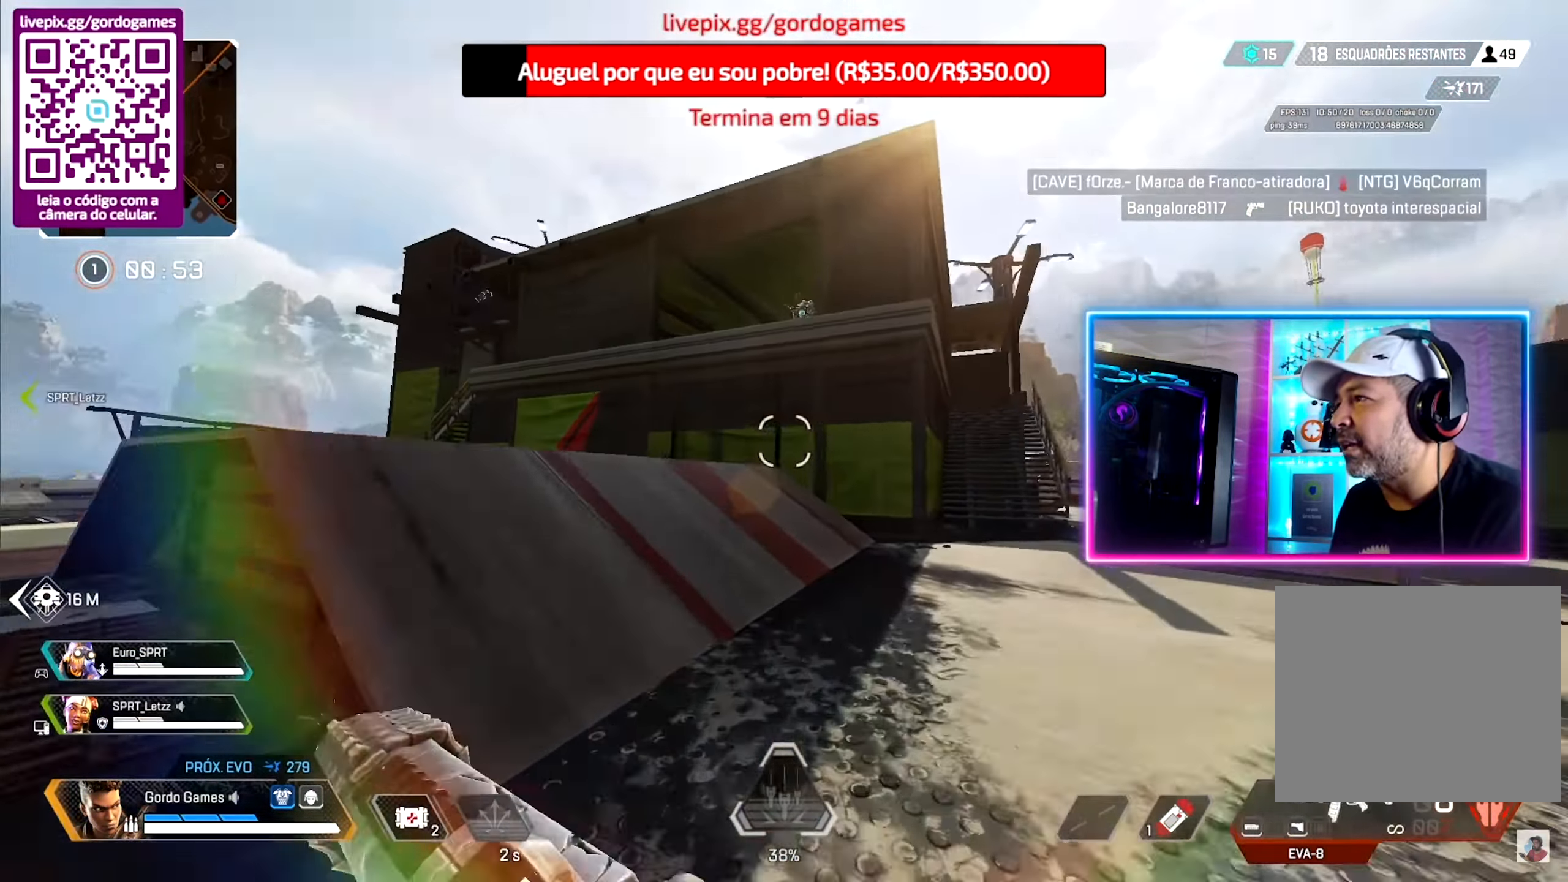
{"buttons": ["L2"], "left_stick": "up", "right_stick": "up", "events": [[16, "right_stick", "up"], [83, "L2", "down"], [116, "CIRCLE", "up"], [150, "left_stick", "up-left"], [467, "left_stick", "up"]]}
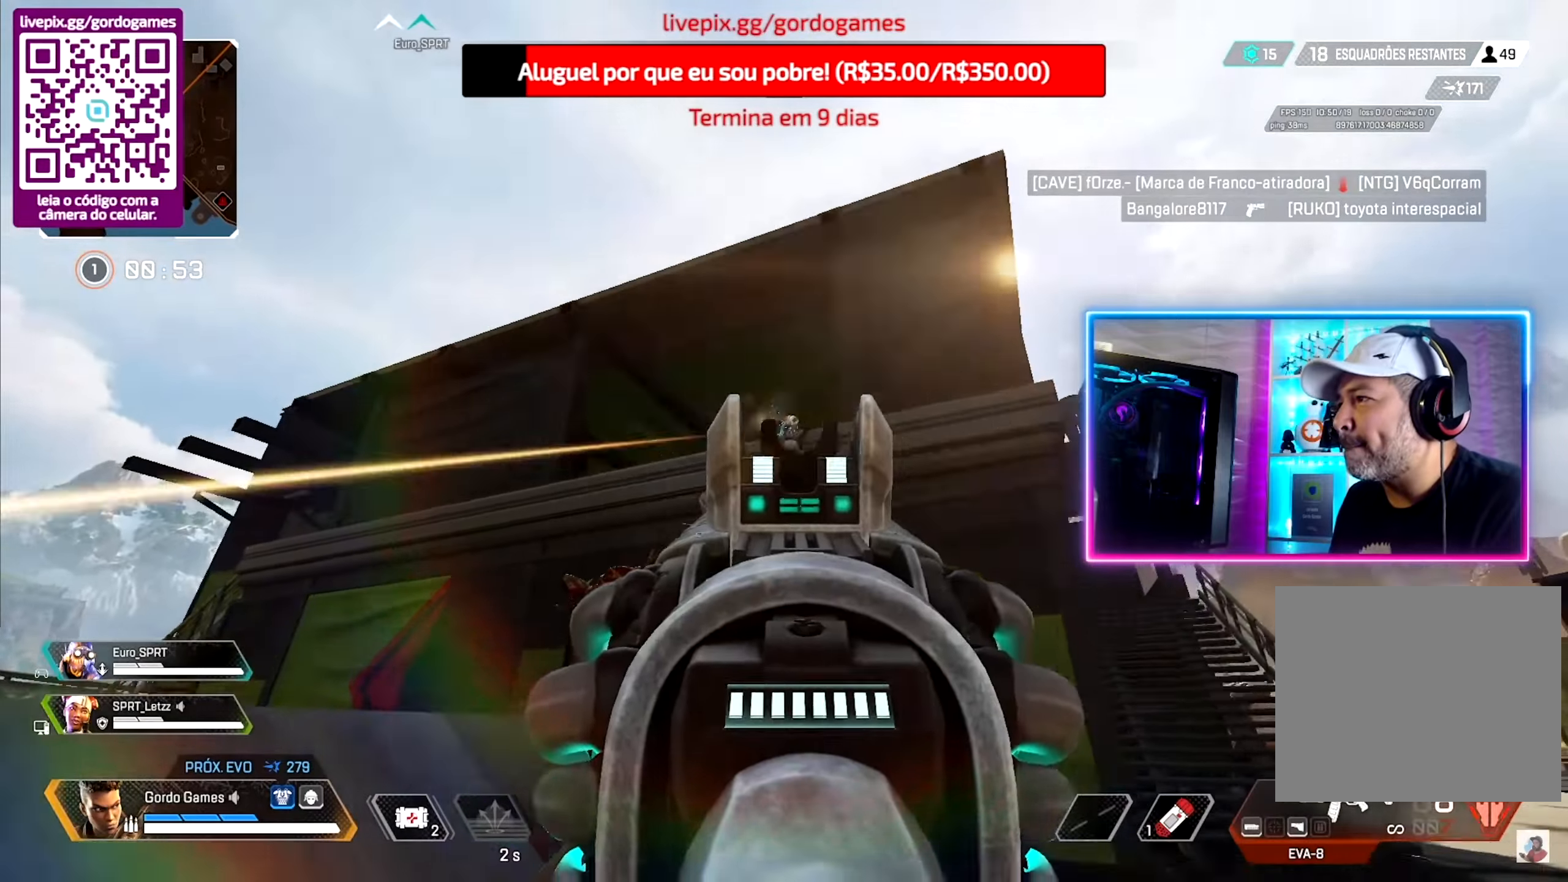
{"buttons": [], "left_stick": "up-right", "right_stick": "down-right"}
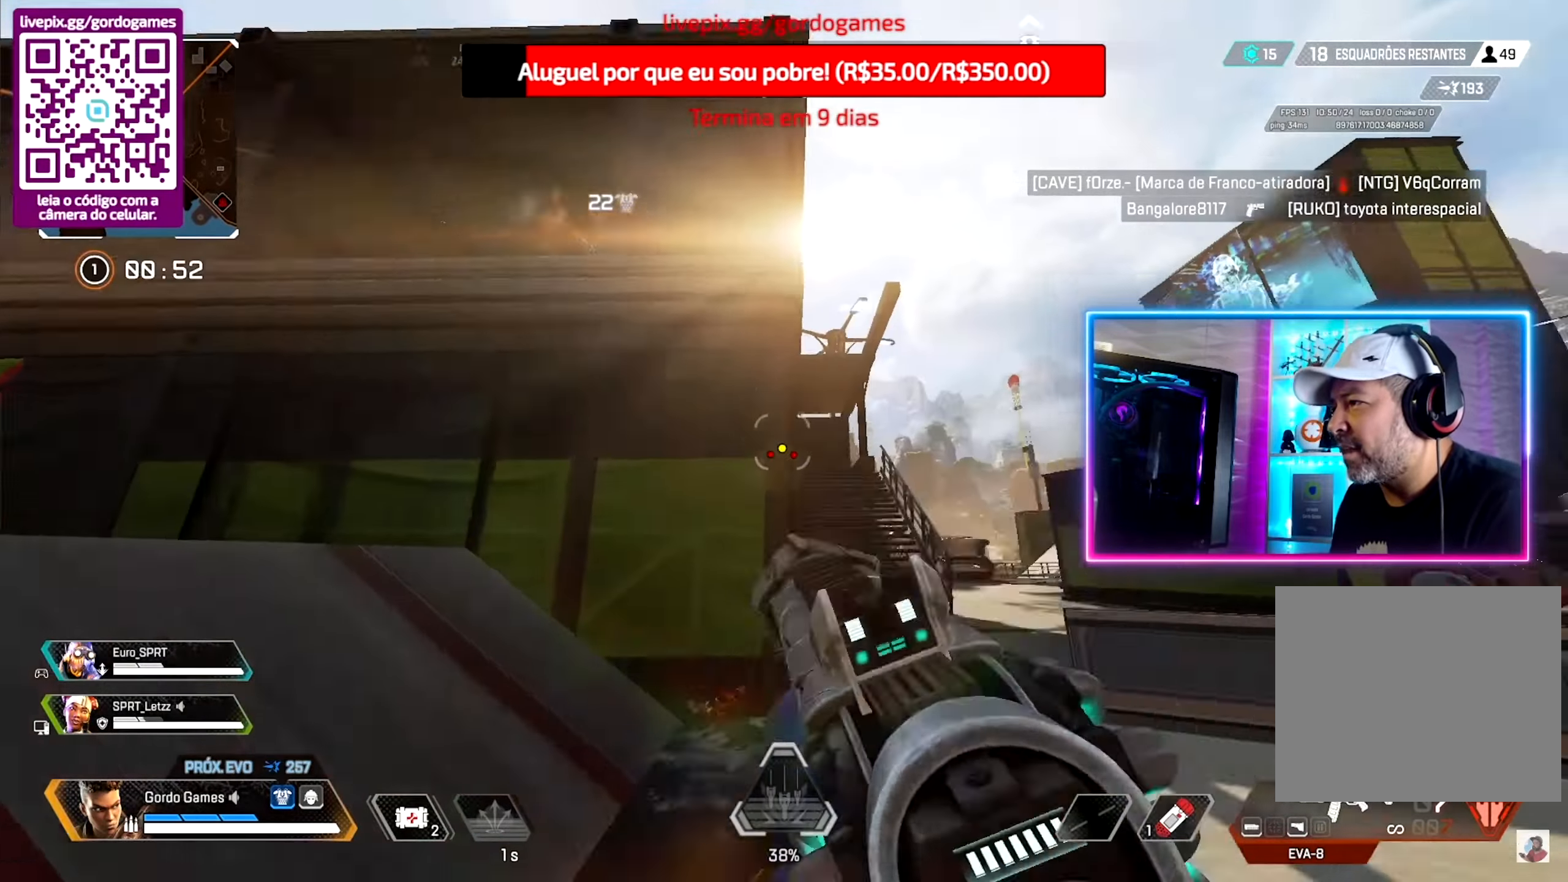
{"buttons": [], "left_stick": "up", "right_stick": "center", "events": [[133, "left_stick", "up"], [200, "right_stick", "center"], [267, "right_stick", "down"], [500, "right_stick", "center"]]}
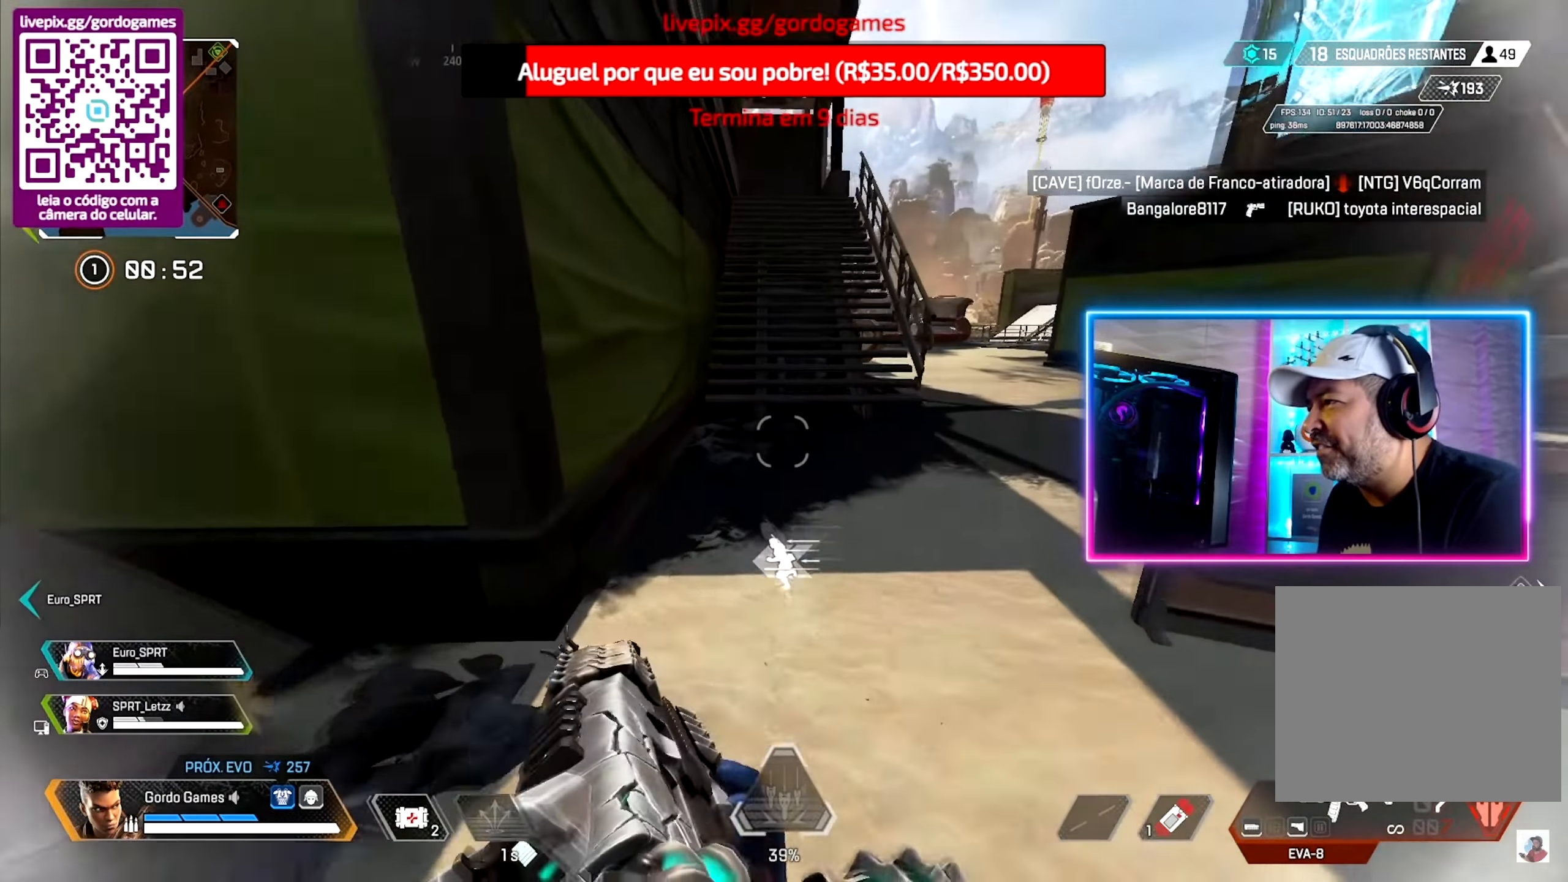
{"buttons": [], "left_stick": "up", "right_stick": "center", "events": [[100, "CIRCLE", "down"], [167, "right_stick", "up"], [333, "L1", "down"], [433, "L1", "up"], [450, "right_stick", "center"], [467, "CIRCLE", "up"]]}
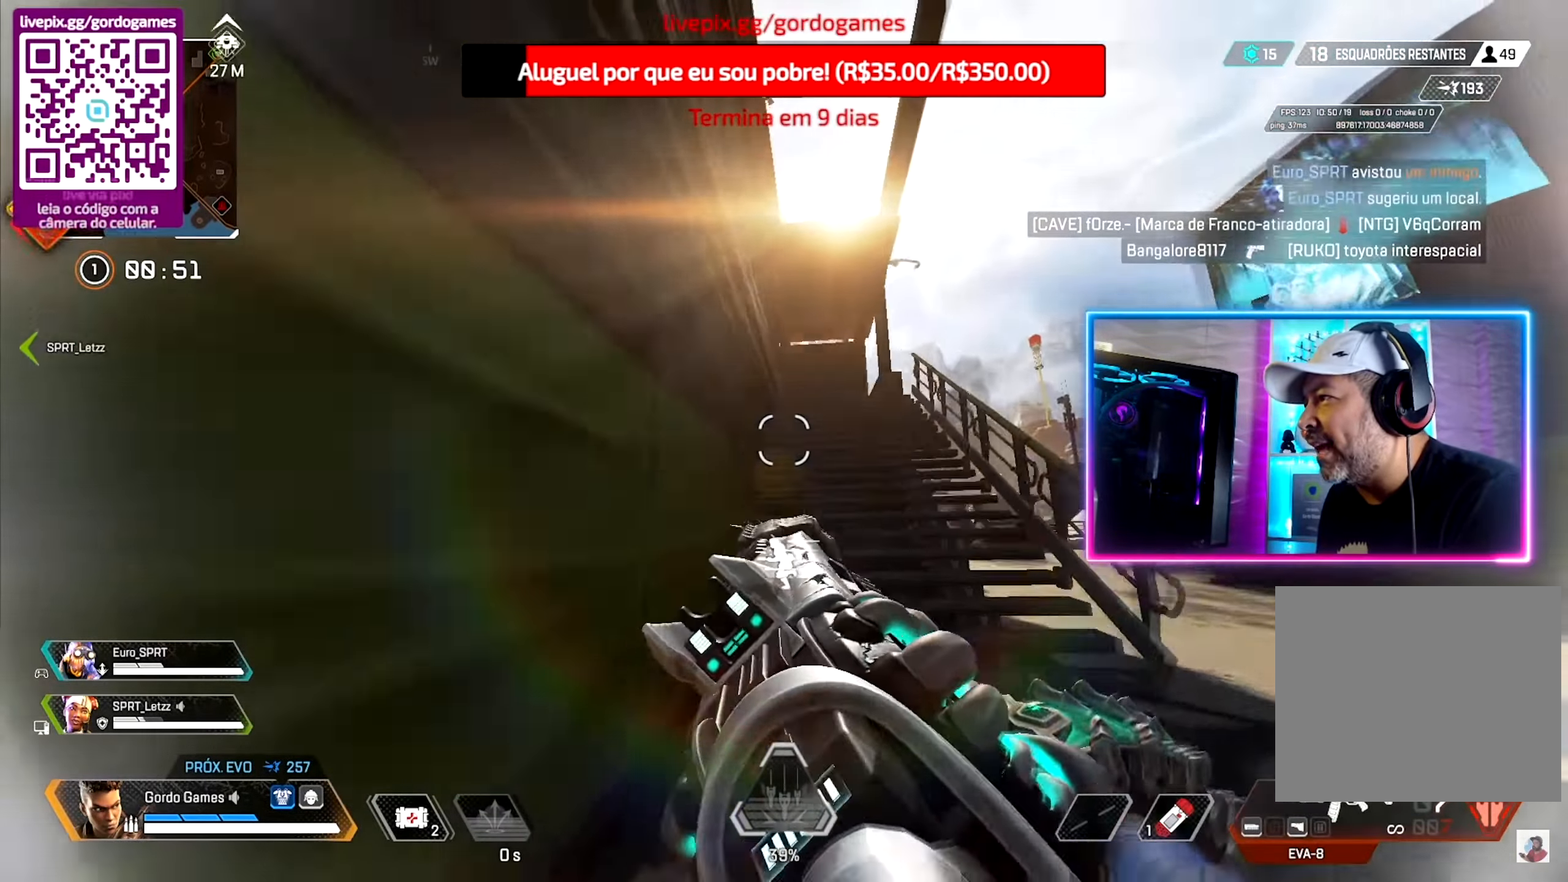
{"buttons": [], "left_stick": "up", "right_stick": "center", "events": []}
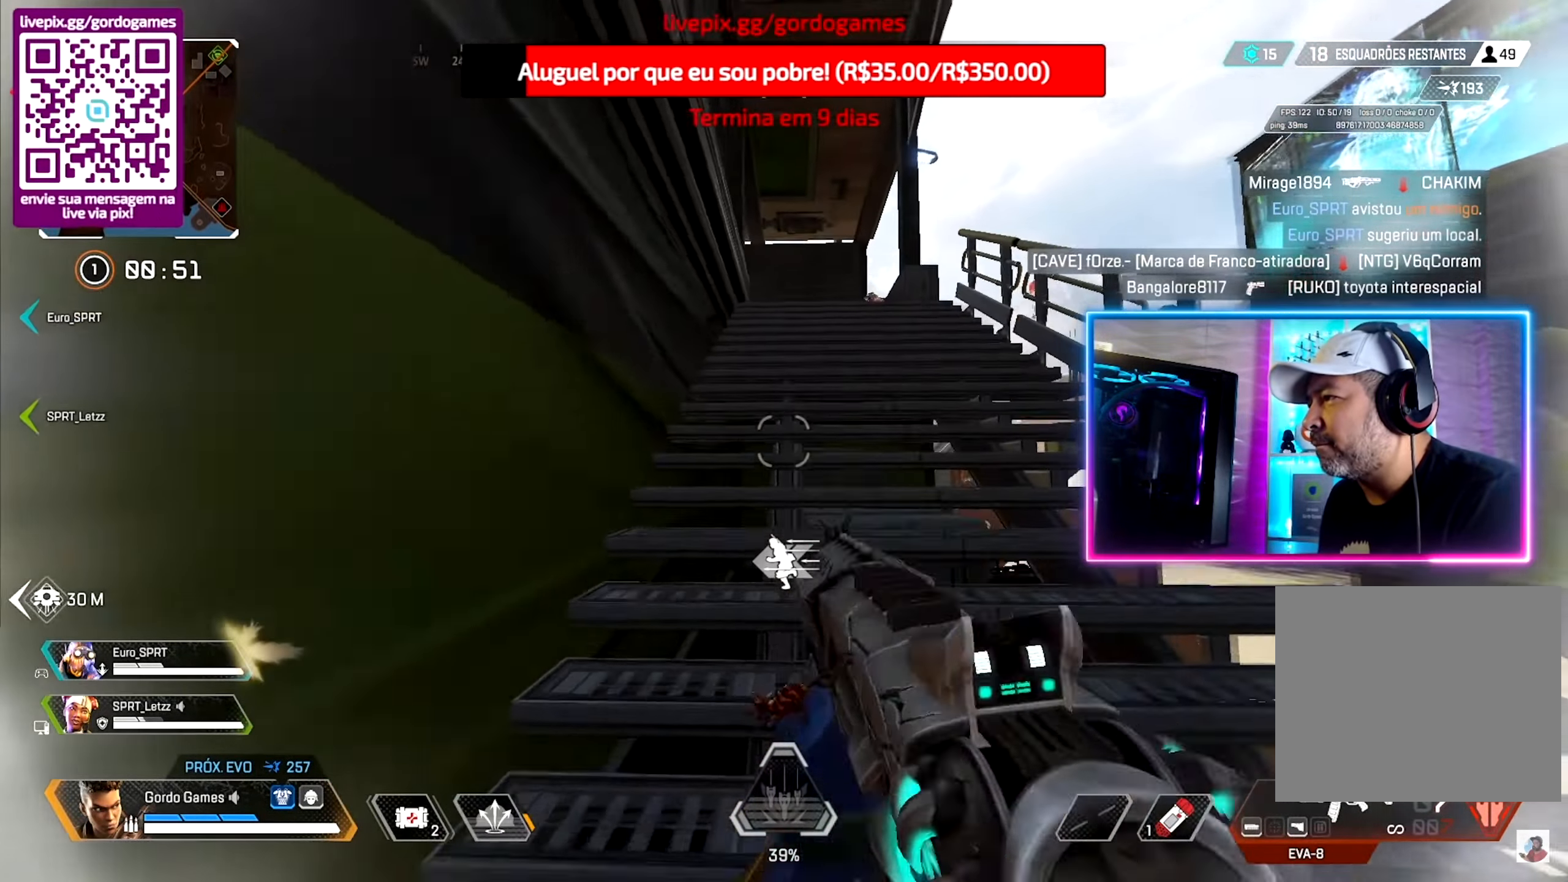
{"buttons": [], "left_stick": "up", "right_stick": "center", "events": []}
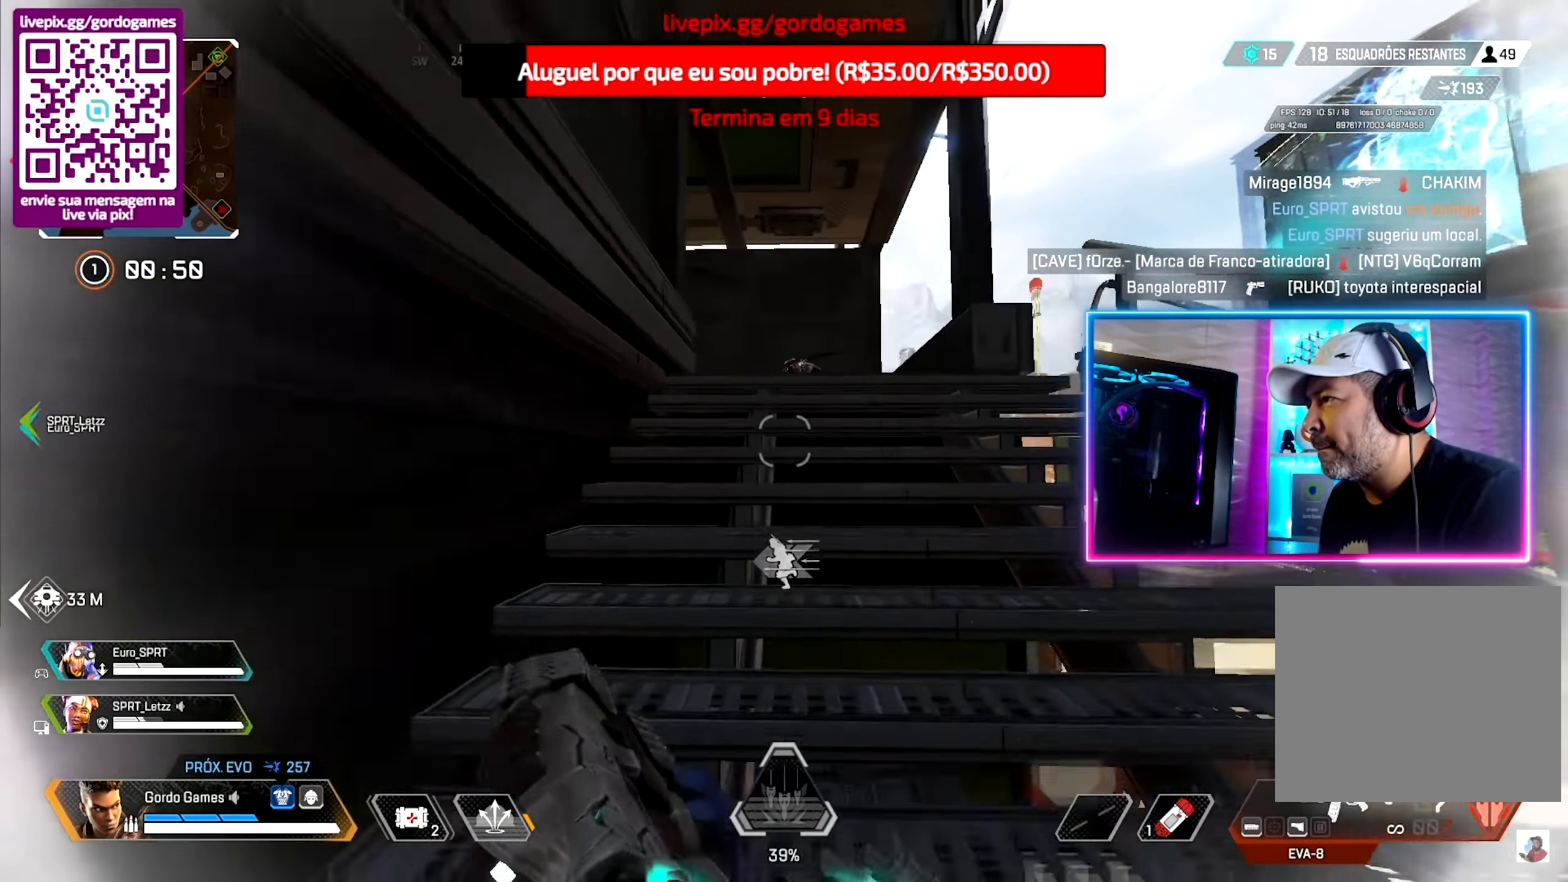
{"buttons": ["R2"], "left_stick": "up-right", "right_stick": "down", "events": [[267, "right_stick", "left"], [317, "right_stick", "down-left"], [367, "R2", "down"], [400, "left_stick", "up-right"], [450, "right_stick", "up-right"], [500, "right_stick", "down"]]}
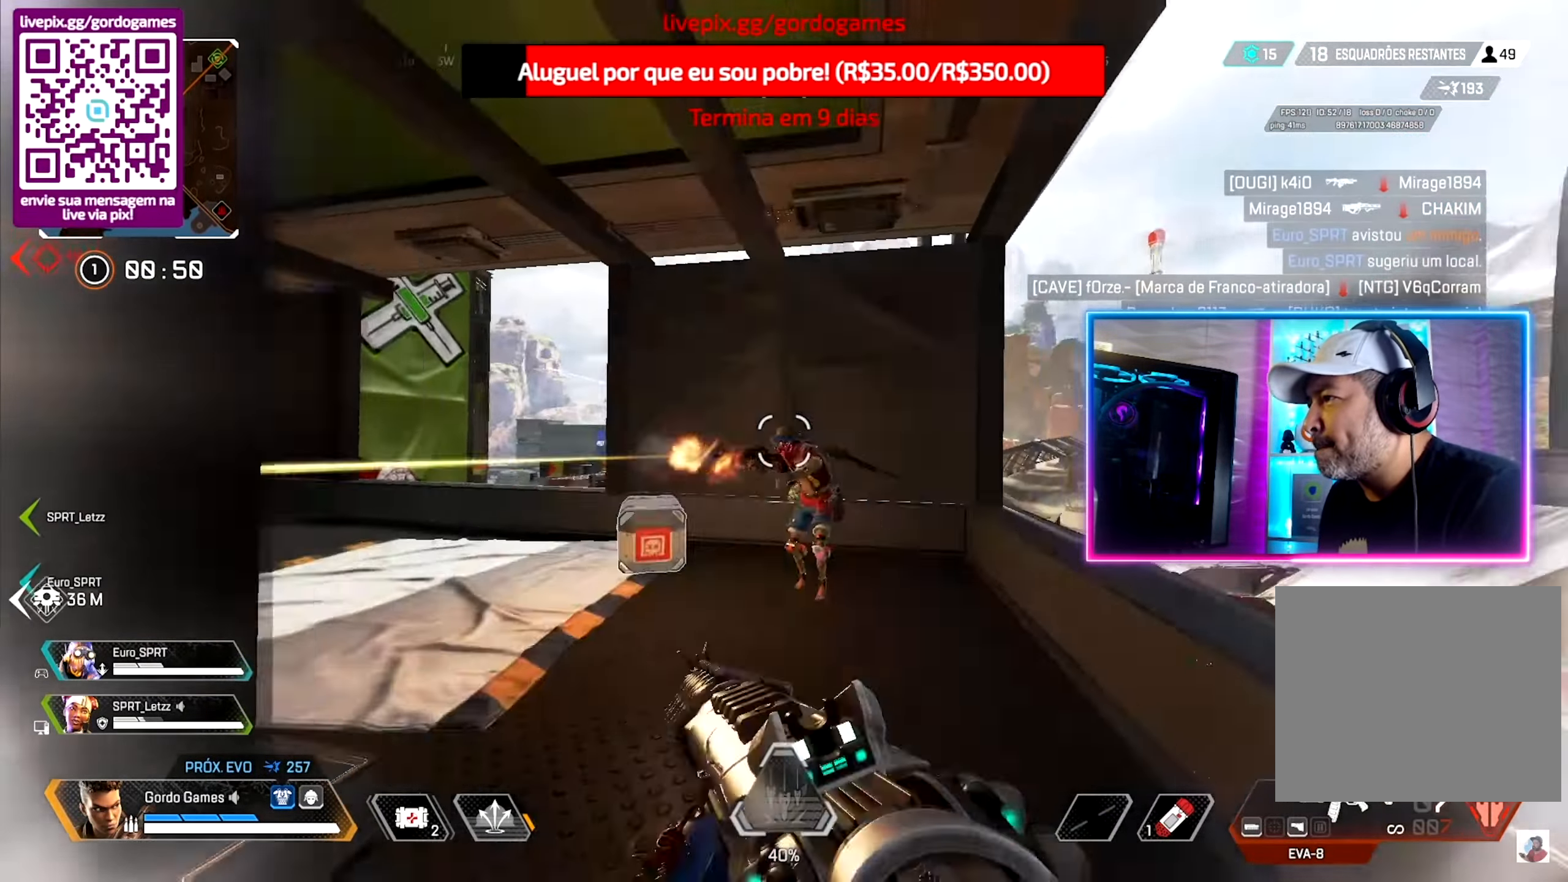
{"buttons": ["R2"], "left_stick": "down-left", "right_stick": "up", "events": [[83, "right_stick", "right"], [133, "right_stick", "down"], [150, "left_stick", "down"], [200, "left_stick", "down-left"], [333, "left_stick", "center"], [333, "right_stick", "right"], [400, "left_stick", "down-left"], [400, "right_stick", "left"], [483, "right_stick", "up"]]}
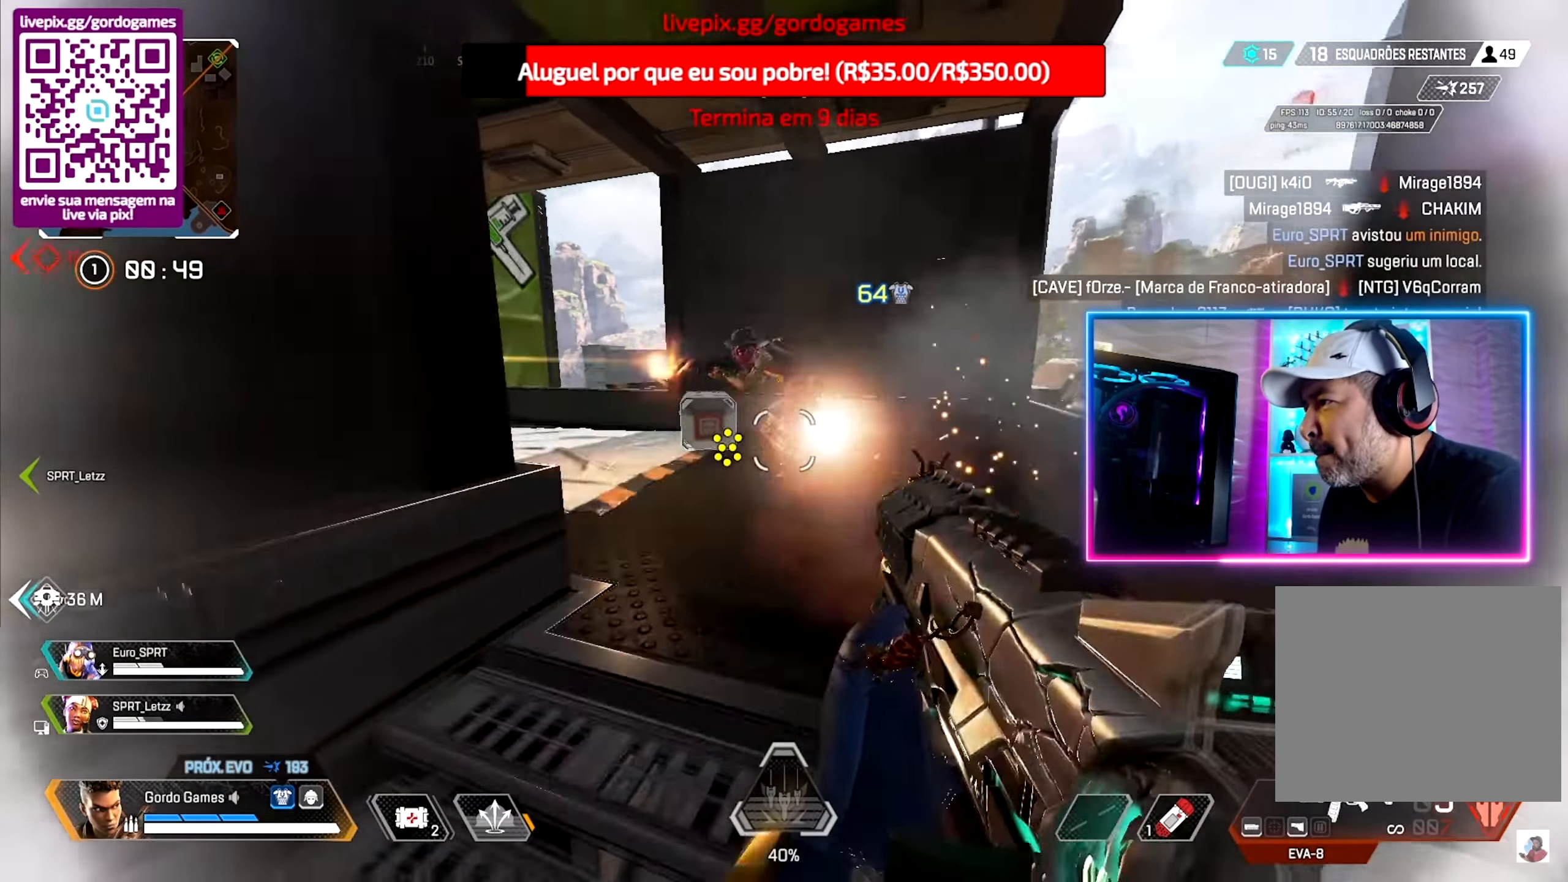
{"buttons": ["R2"], "left_stick": "up-right", "right_stick": "down", "events": [[17, "left_stick", "up"], [50, "right_stick", "center"], [233, "right_stick", "left"], [283, "right_stick", "center"], [333, "left_stick", "up-right"], [333, "right_stick", "down-left"], [400, "right_stick", "down-right"], [450, "right_stick", "down"]]}
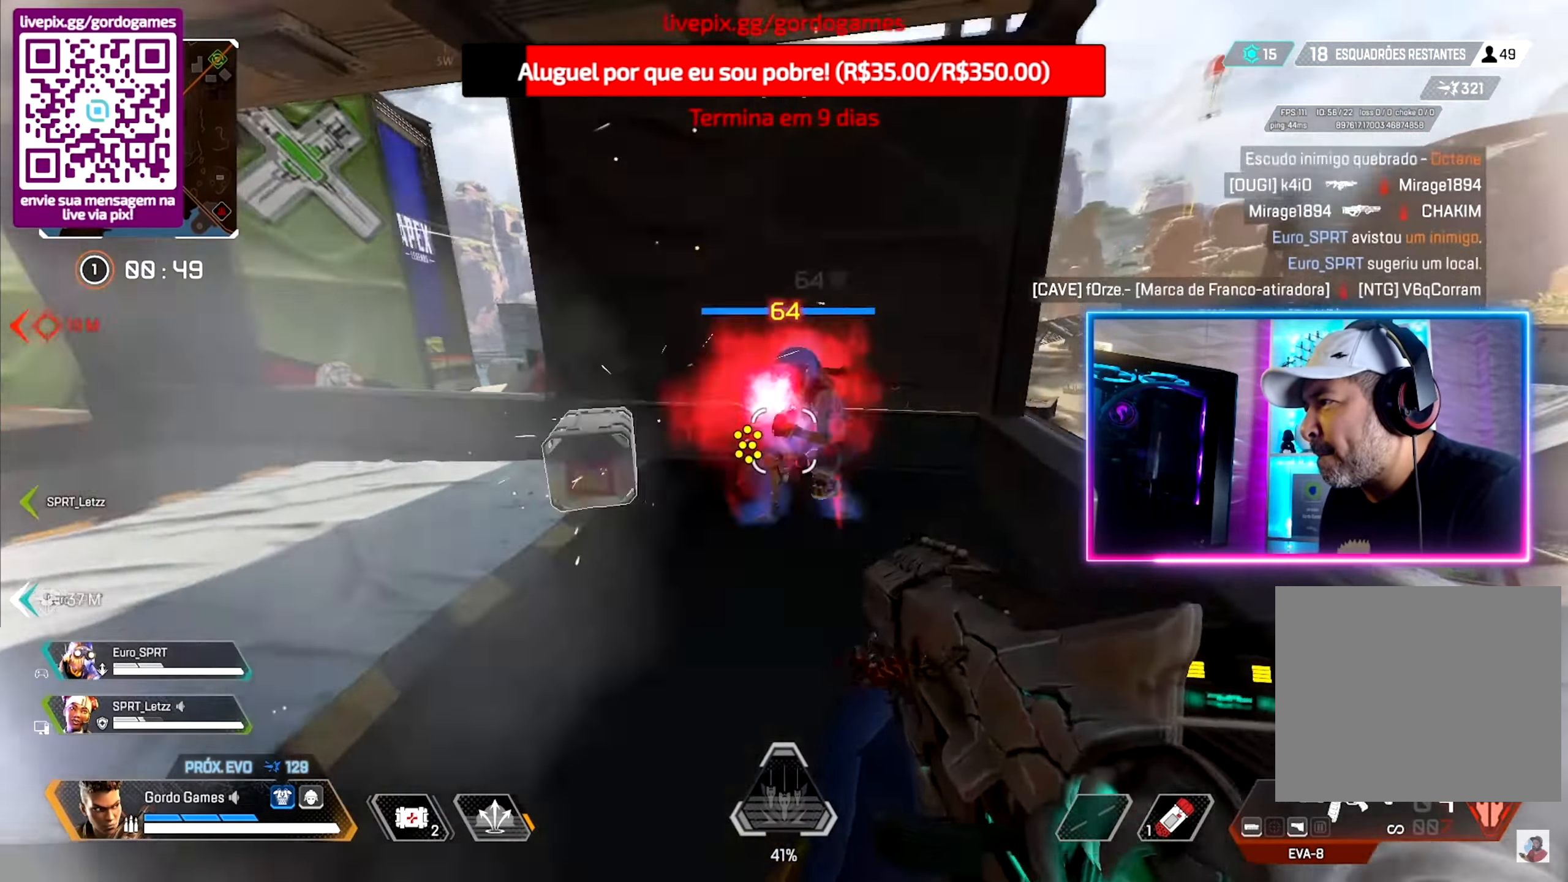
{"buttons": [], "left_stick": "down-left", "right_stick": "center", "events": [[17, "left_stick", "left"], [50, "right_stick", "center"], [183, "left_stick", "up-right"], [183, "right_stick", "right"], [283, "left_stick", "down-right"], [283, "right_stick", "center"], [333, "R2", "up"], [367, "left_stick", "down-left"], [400, "right_stick", "down-left"], [500, "right_stick", "center"]]}
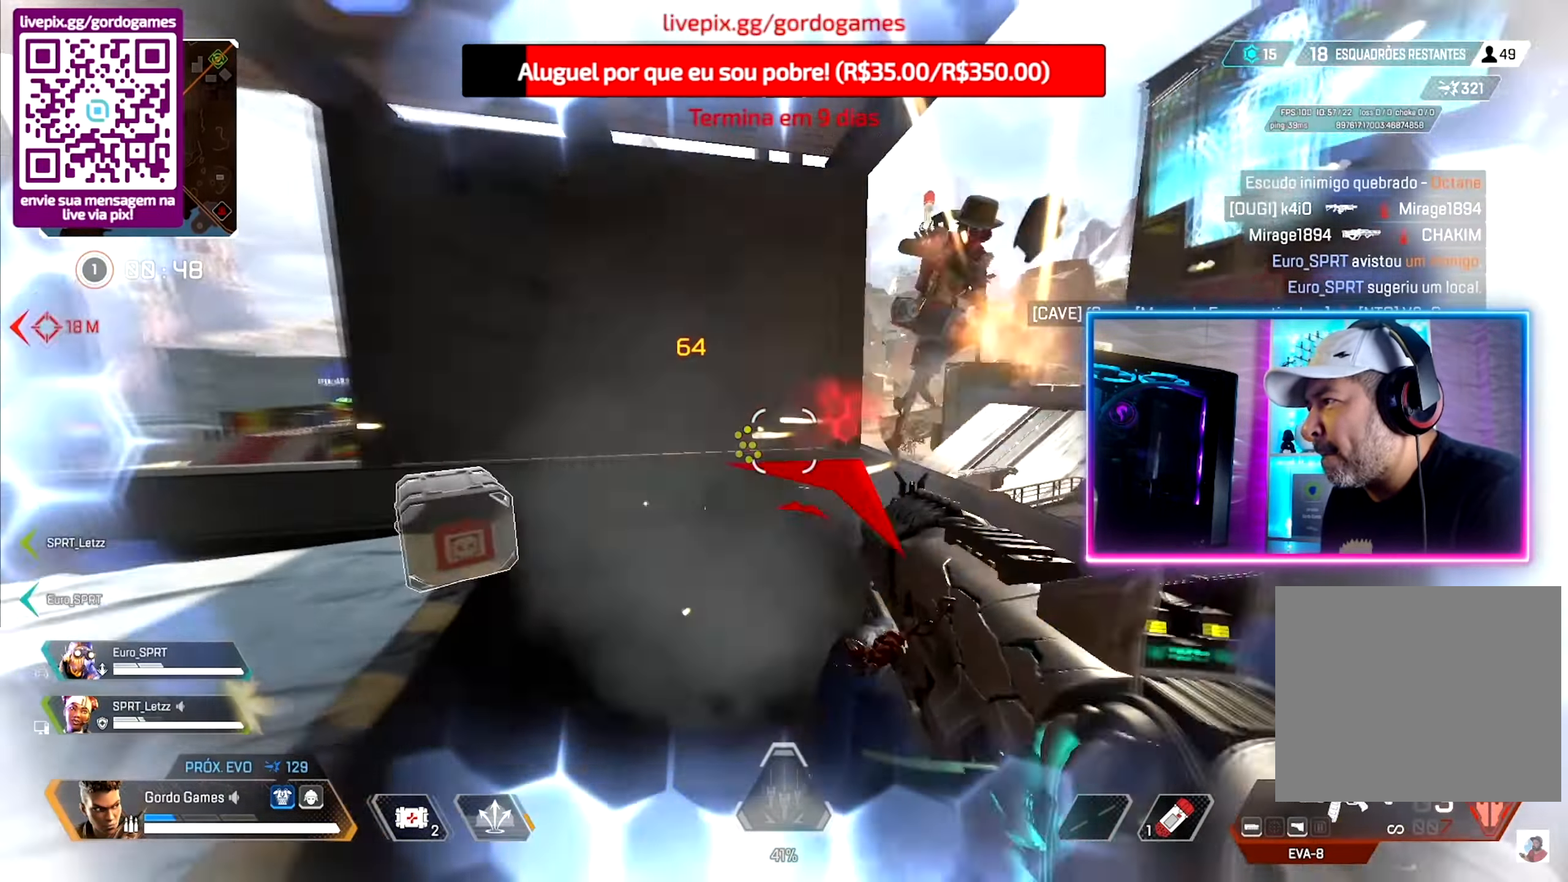
{"buttons": ["R2"], "left_stick": "up-left", "right_stick": "down-right", "events": [[17, "right_stick", "up-right"], [33, "R2", "down"], [33, "left_stick", "right"], [117, "right_stick", "center"], [167, "right_stick", "up-right"], [183, "R2", "up"], [200, "left_stick", "down"], [284, "left_stick", "up-left"], [350, "right_stick", "center"], [400, "R2", "down"], [467, "right_stick", "down-right"]]}
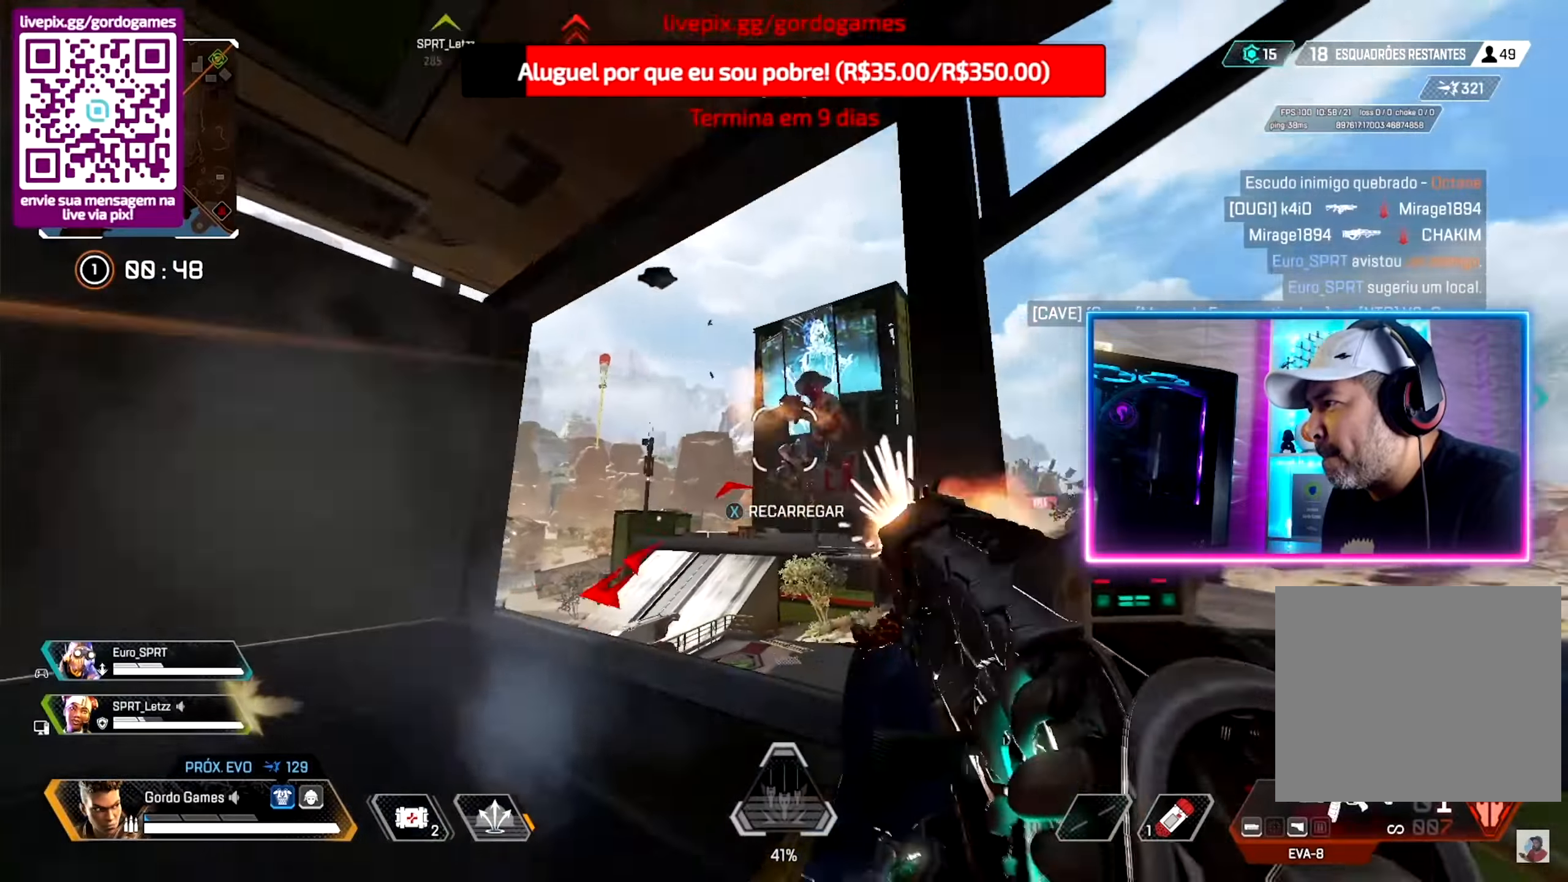
{"buttons": ["R1"], "left_stick": "down-right", "right_stick": "right", "events": [[234, "right_stick", "center"], [300, "right_stick", "down"], [334, "R2", "up"], [400, "left_stick", "down-right"], [450, "right_stick", "right"], [467, "R1", "down"]]}
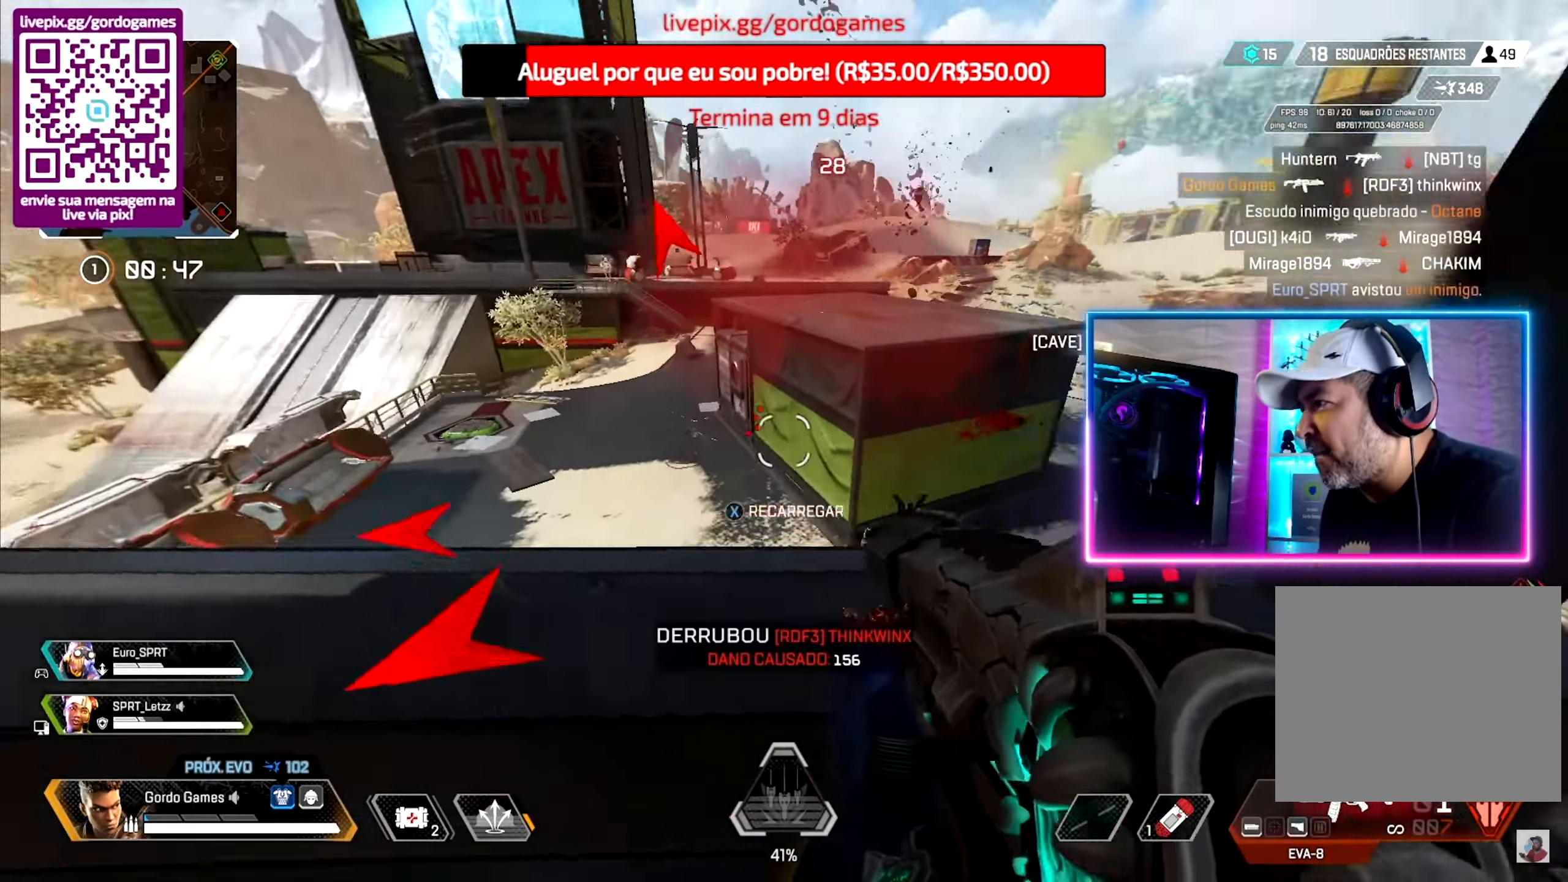
{"buttons": [], "left_stick": "up", "right_stick": "right", "events": [[50, "R1", "up"], [67, "left_stick", "right"], [117, "R1", "down"], [184, "left_stick", "up-right"], [200, "R1", "up"], [300, "R1", "down"], [384, "left_stick", "up"], [400, "R1", "up"]]}
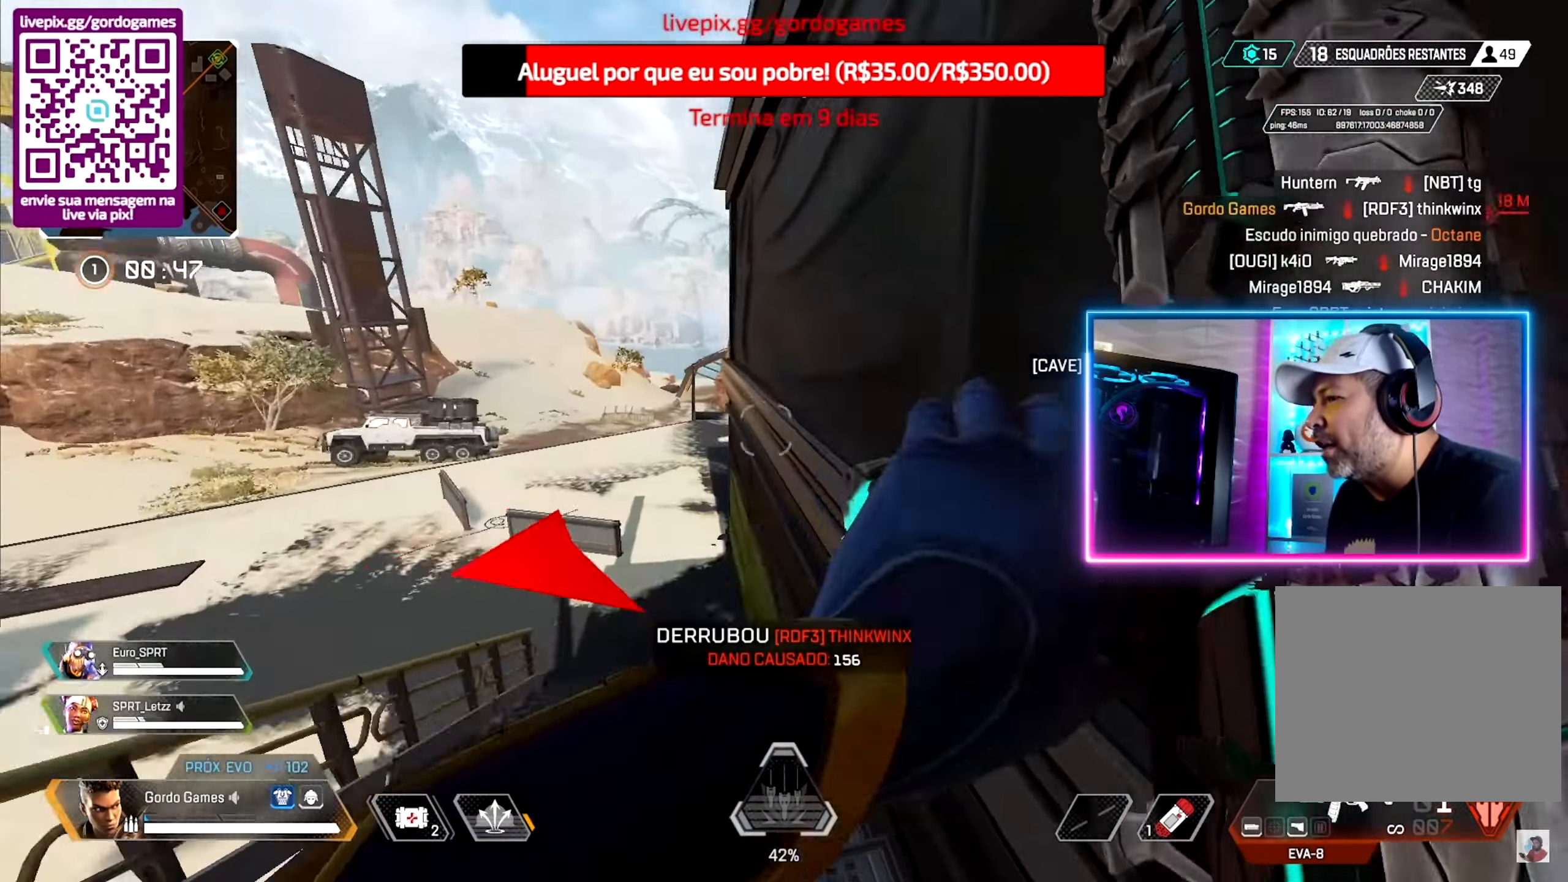
{"buttons": [], "left_stick": "right", "right_stick": "right", "events": [[117, "CIRCLE", "down"], [117, "left_stick", "up-left"], [317, "left_stick", "down-right"], [367, "right_stick", "down-right"], [400, "CIRCLE", "up"], [450, "left_stick", "right"], [484, "right_stick", "right"]]}
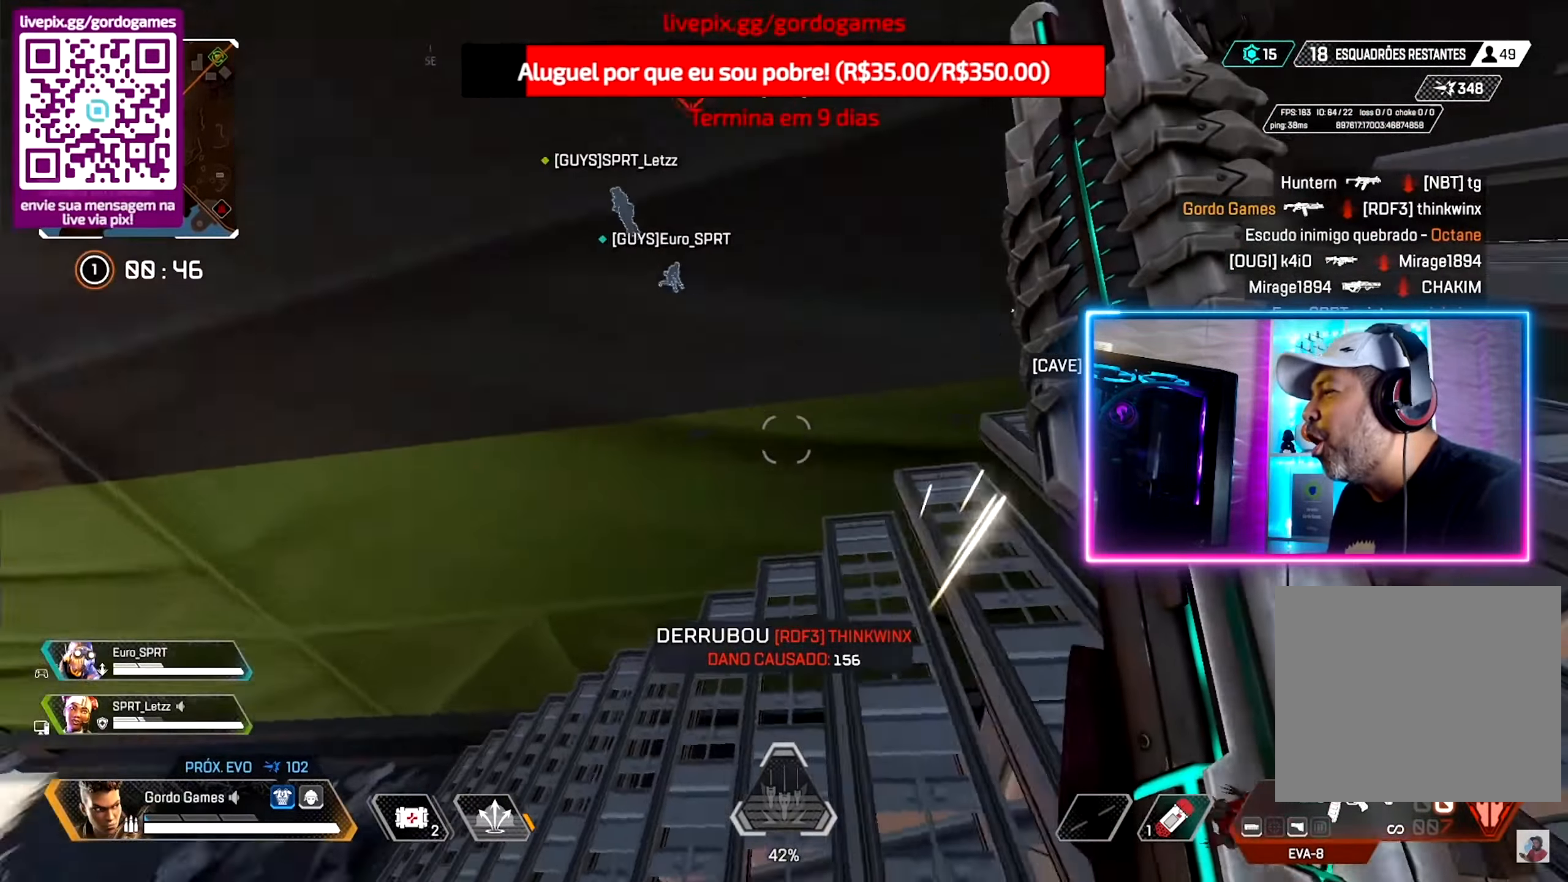
{"buttons": [], "left_stick": "up-right", "right_stick": "center", "events": [[100, "left_stick", "up-right"], [150, "right_stick", "up-right"], [300, "right_stick", "center"]]}
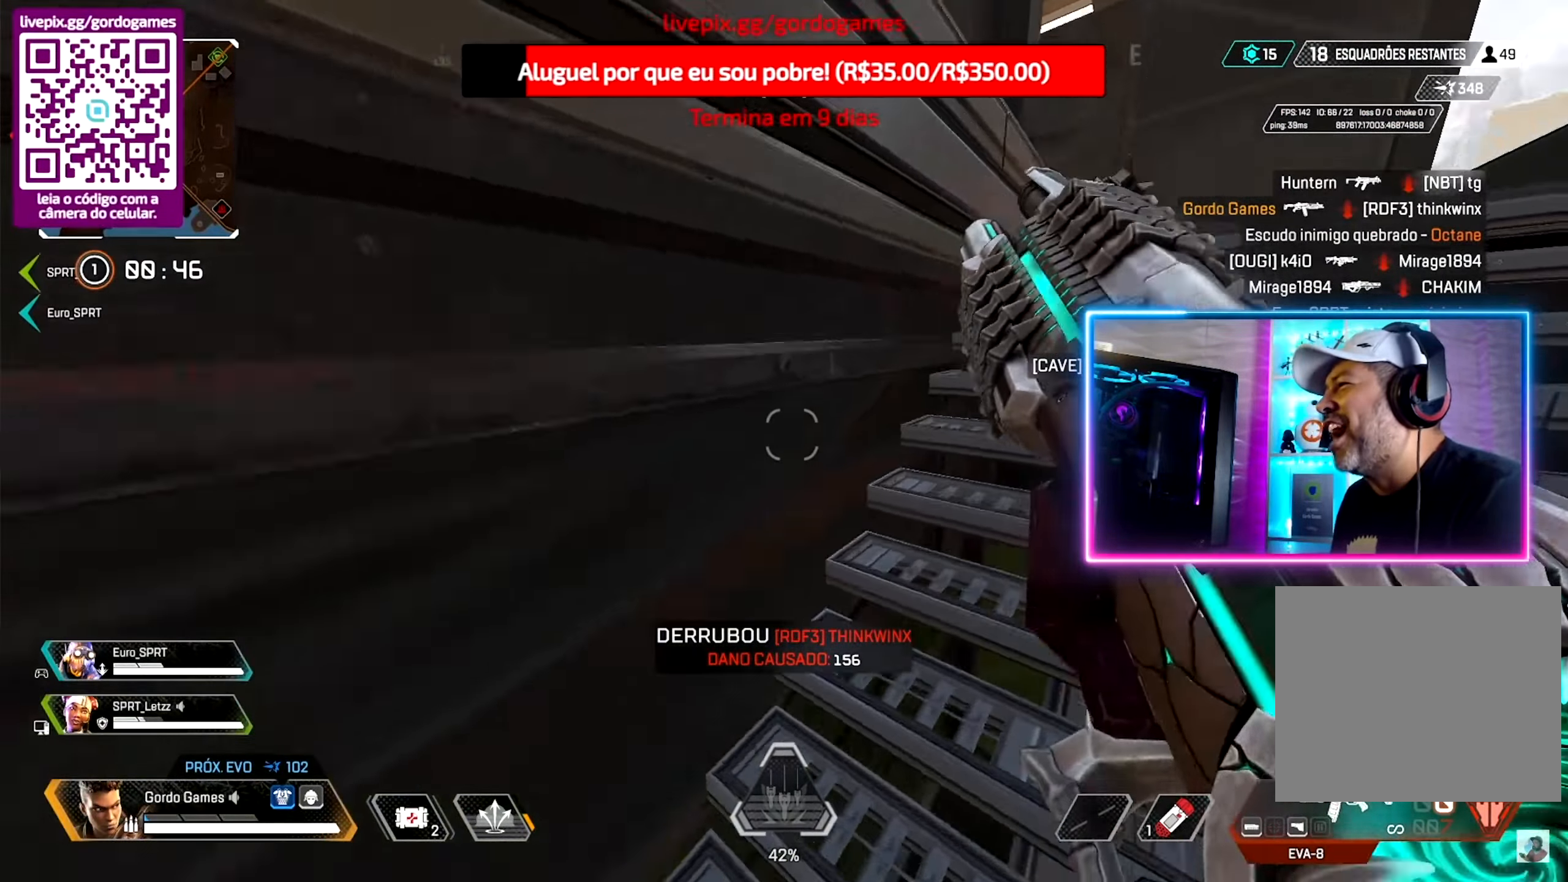
{"buttons": [], "left_stick": "up", "right_stick": "center", "events": [[17, "right_stick", "right"], [250, "left_stick", "up"], [300, "right_stick", "center"]]}
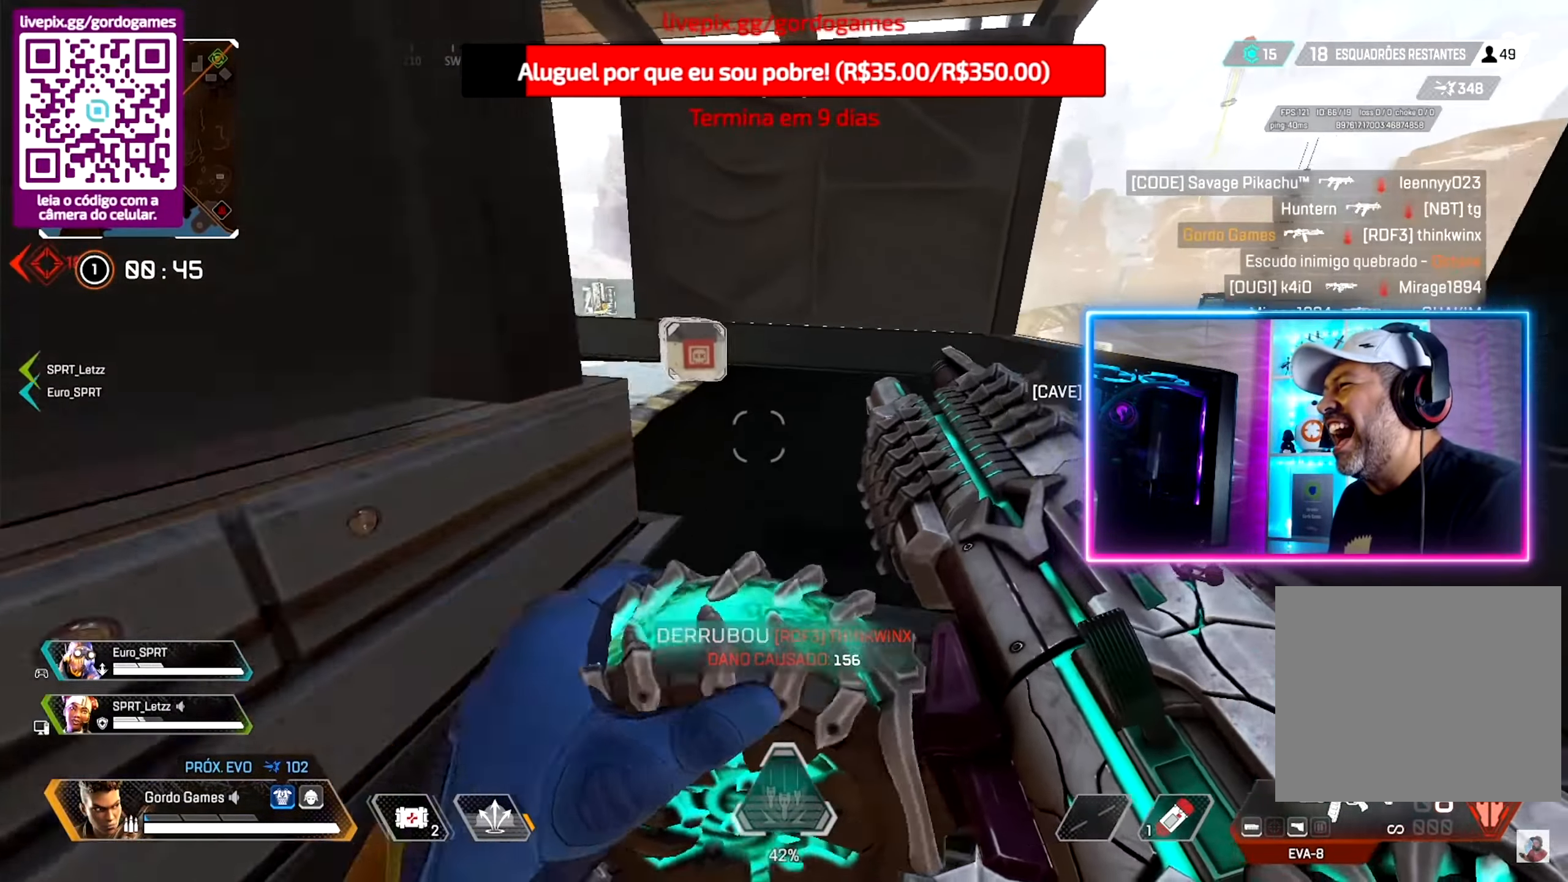
{"buttons": [], "left_stick": "up", "right_stick": "left", "events": [[84, "right_stick", "left"]]}
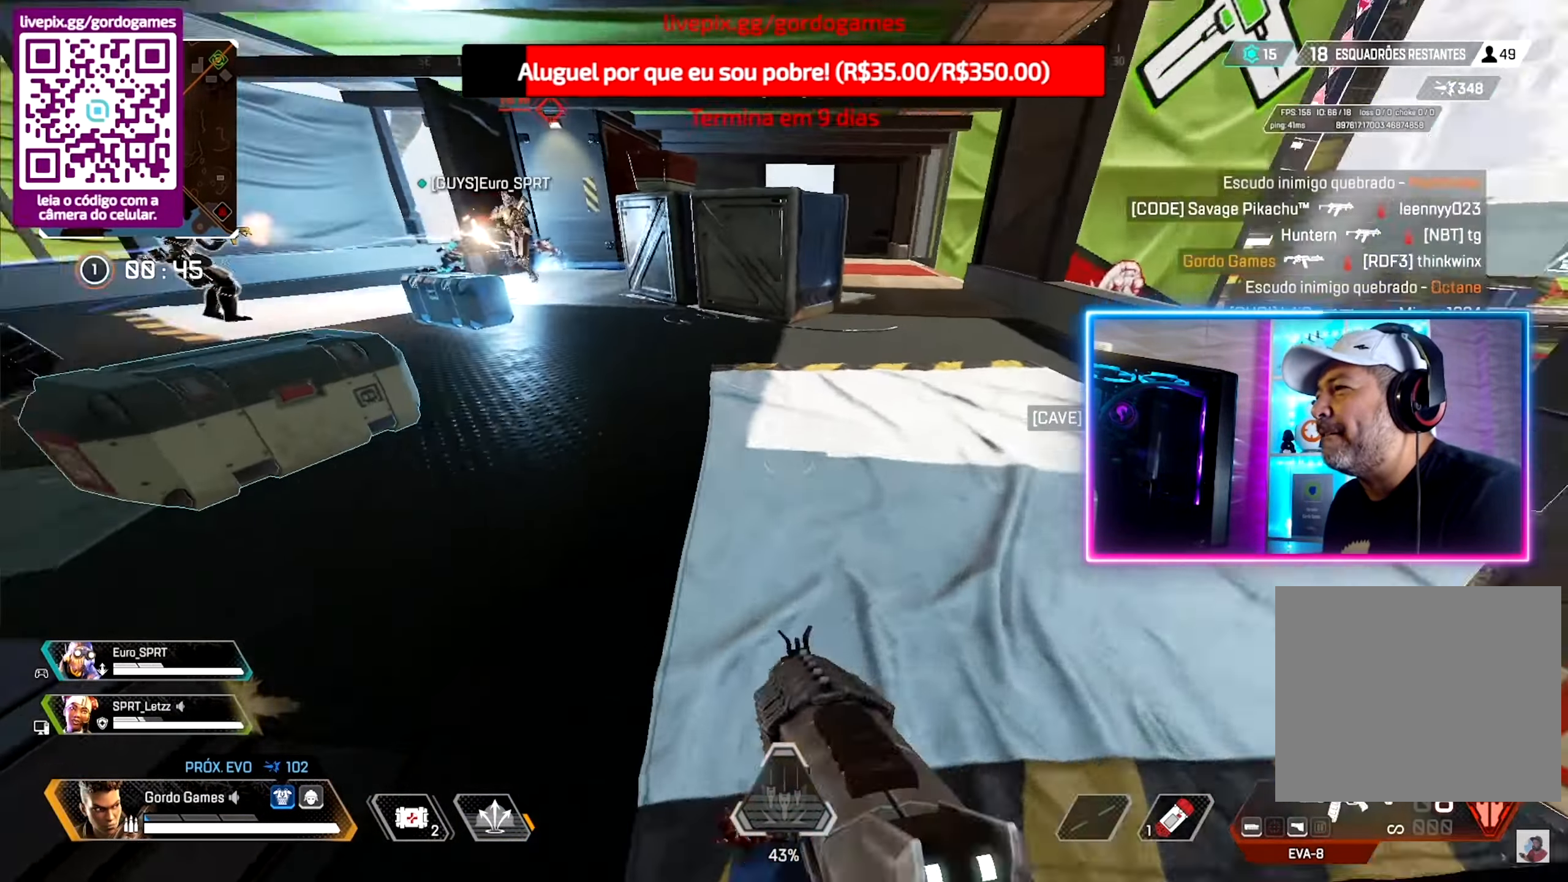
{"buttons": ["CIRCLE"], "left_stick": "up", "right_stick": "up-left", "events": [[300, "right_stick", "center"], [350, "CIRCLE", "down"], [367, "right_stick", "up-left"]]}
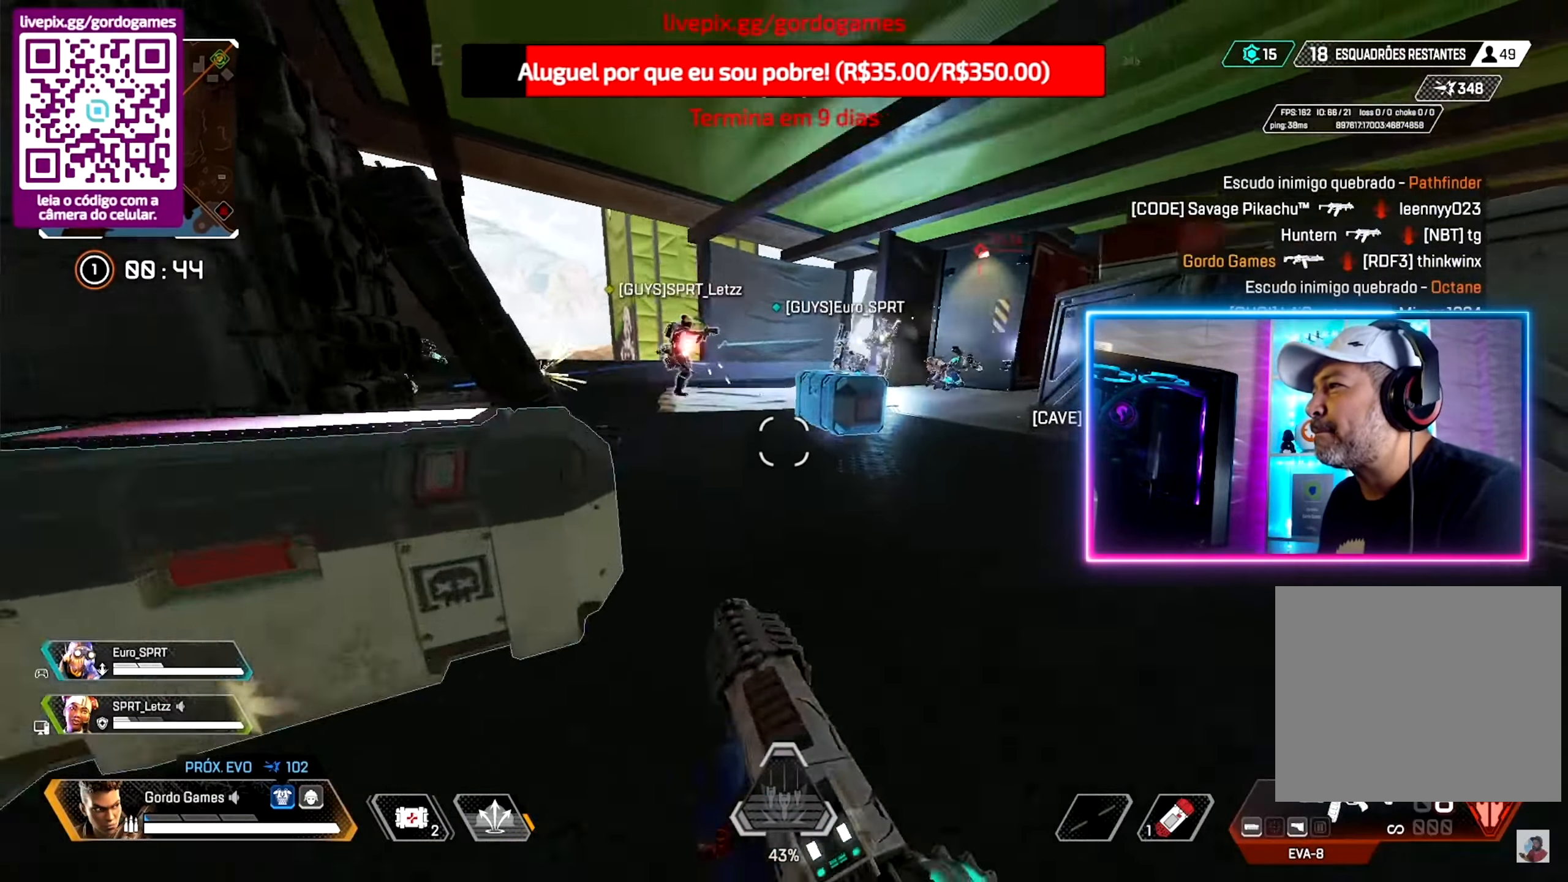
{"buttons": ["L2"], "left_stick": "up", "right_stick": "center", "events": [[34, "right_stick", "up-right"], [134, "CIRCLE", "up"], [300, "right_stick", "right"], [350, "L2", "down"], [350, "right_stick", "center"]]}
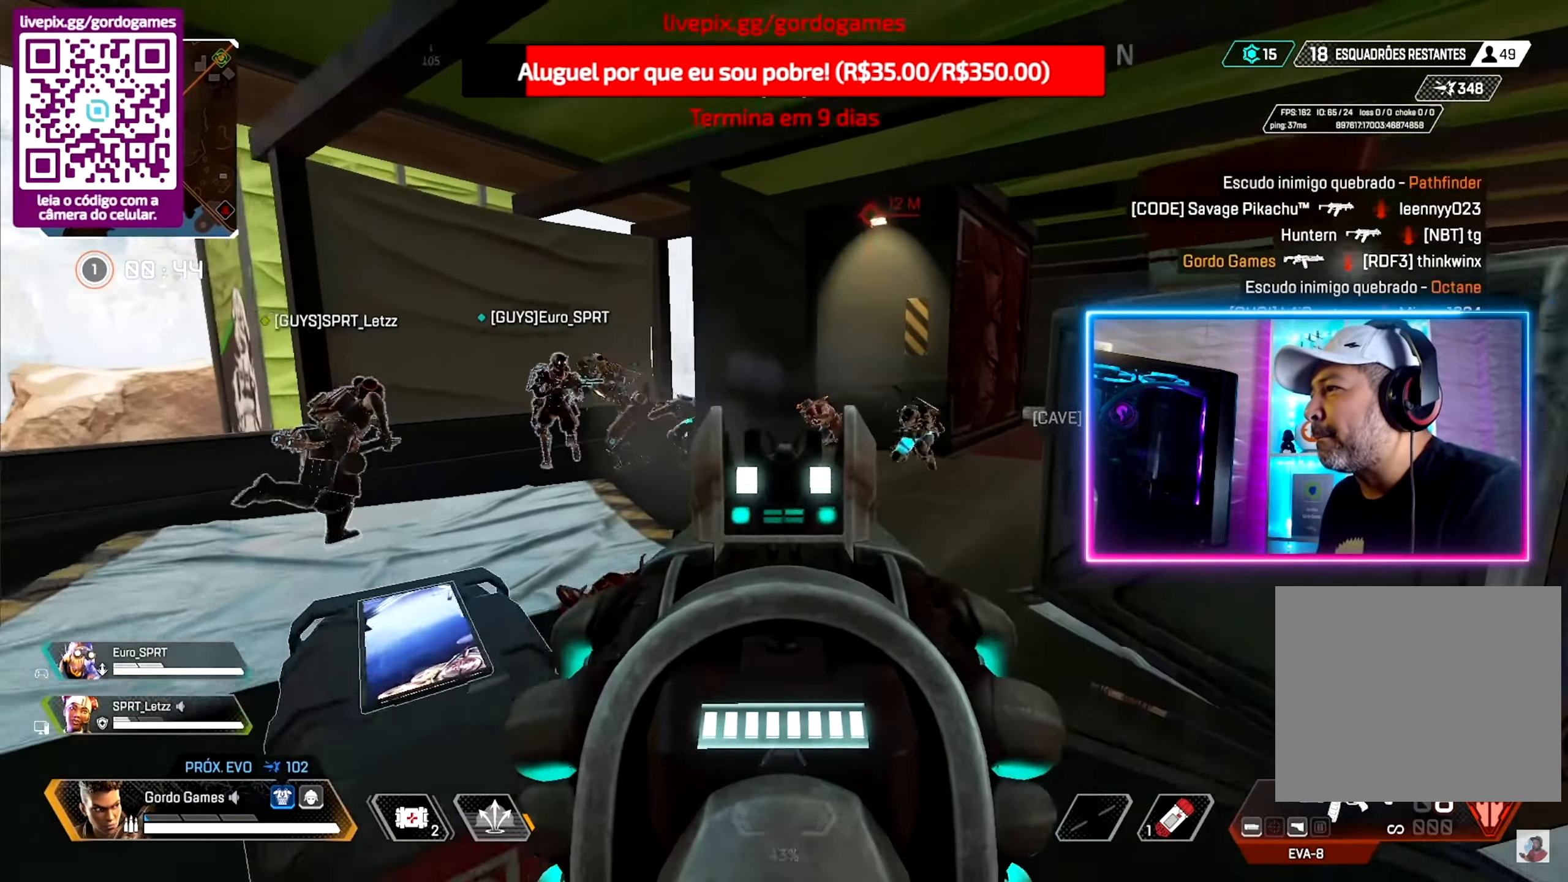
{"buttons": ["L2"], "left_stick": "up-left", "right_stick": "left", "events": [[50, "right_stick", "up-right"], [117, "right_stick", "right"], [417, "left_stick", "up-left"], [434, "right_stick", "left"]]}
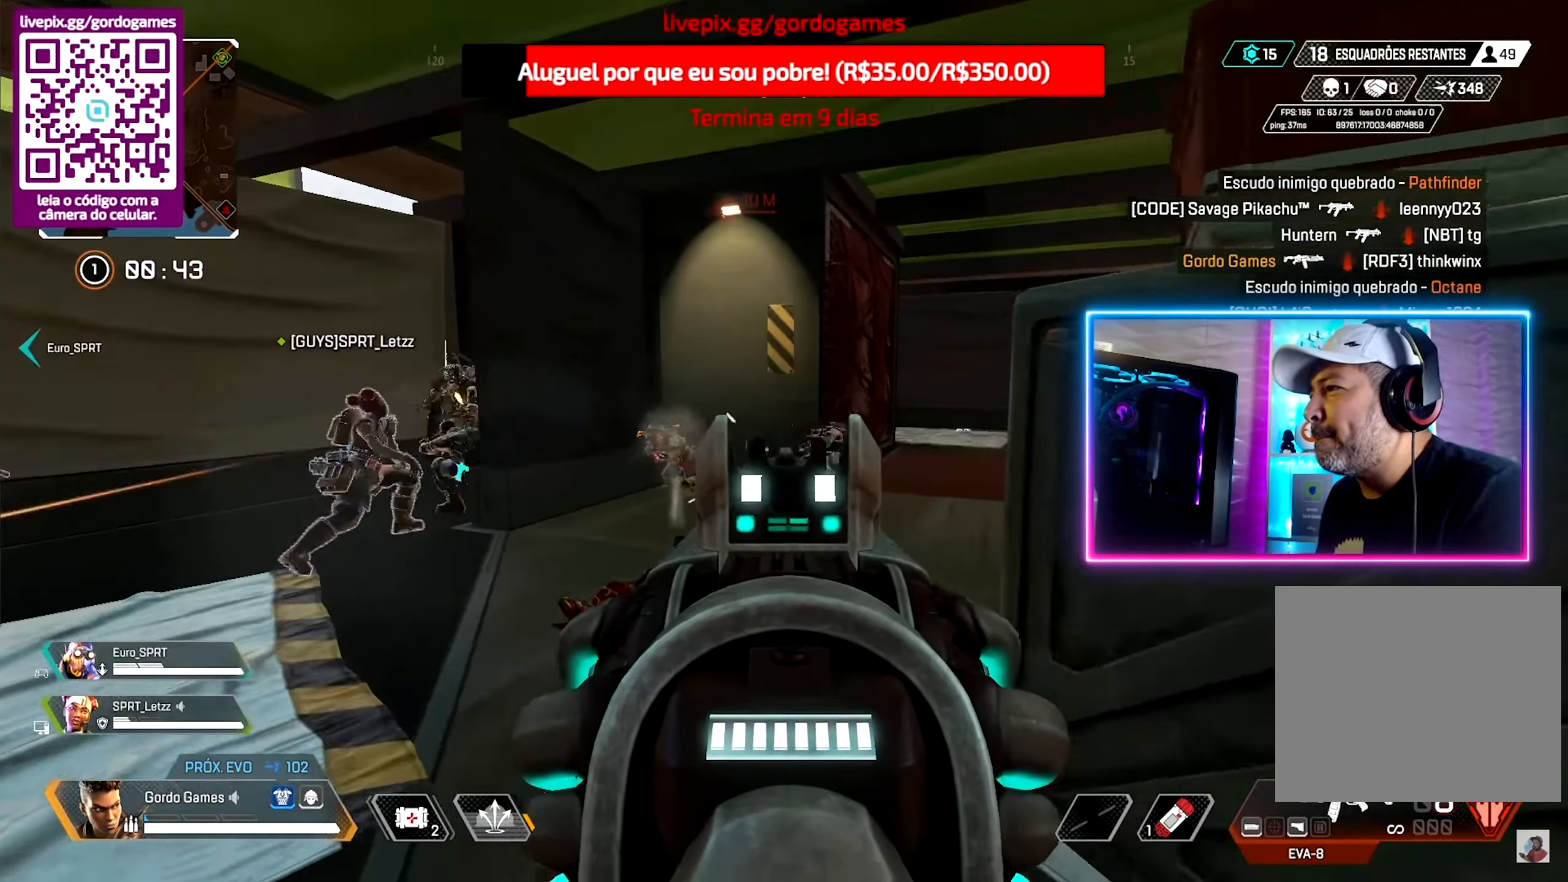
{"buttons": ["L2", "R2"], "left_stick": "up-left", "right_stick": "center", "events": [[50, "left_stick", "left"], [283, "right_stick", "up-left"], [350, "left_stick", "up-left"], [466, "right_stick", "center"], [483, "R2", "down"]]}
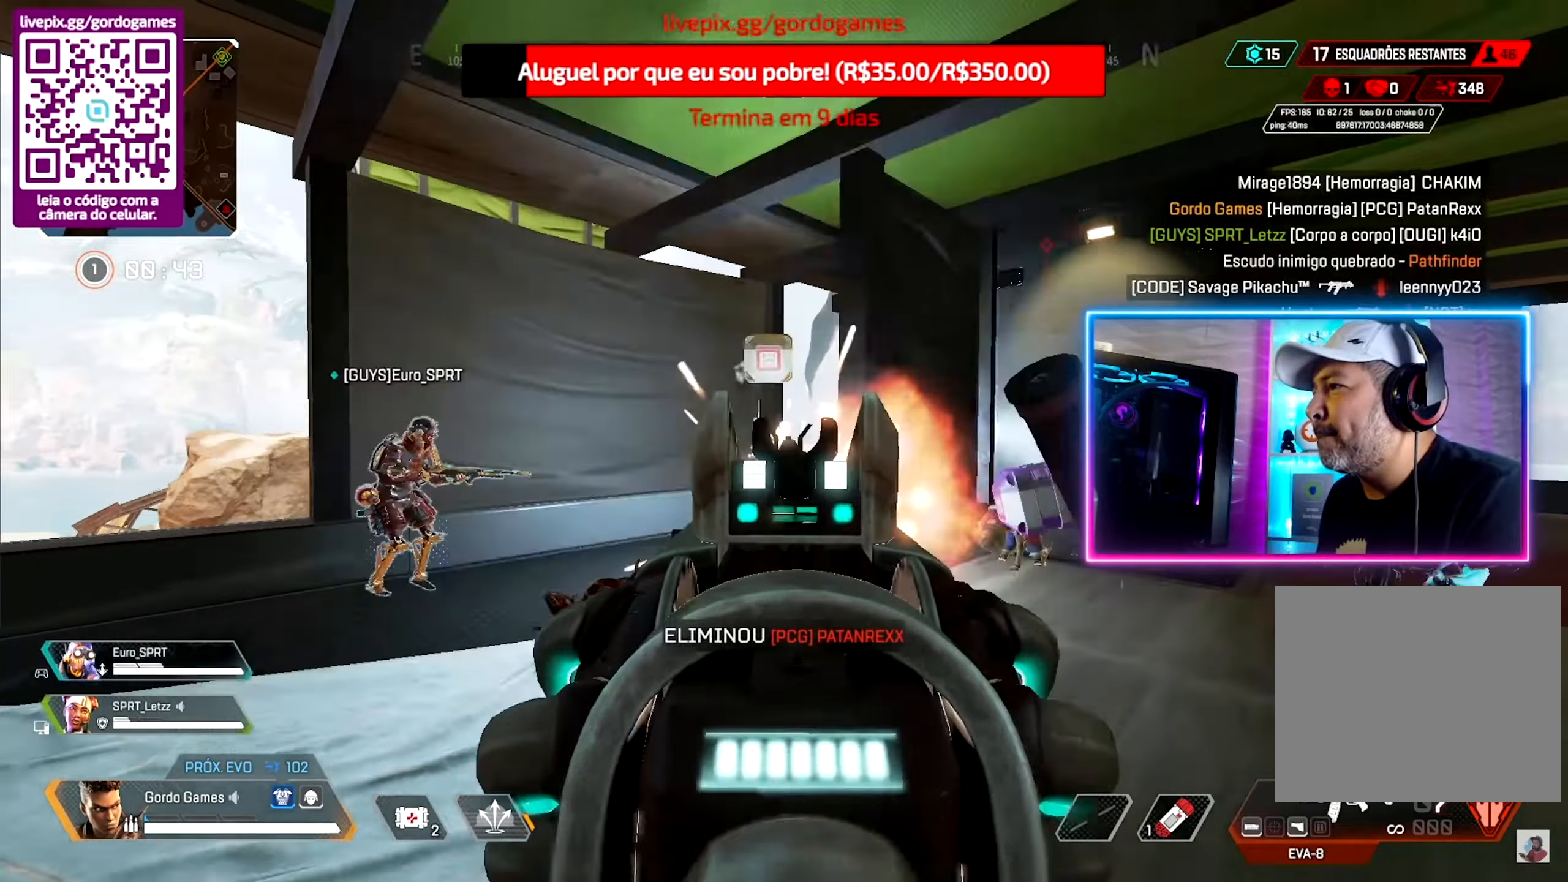
{"buttons": [], "left_stick": "up-left", "right_stick": "up-right", "events": [[33, "right_stick", "down"], [83, "R2", "up"], [100, "L2", "up"], [200, "right_stick", "down-right"], [366, "right_stick", "center"], [466, "right_stick", "up-right"]]}
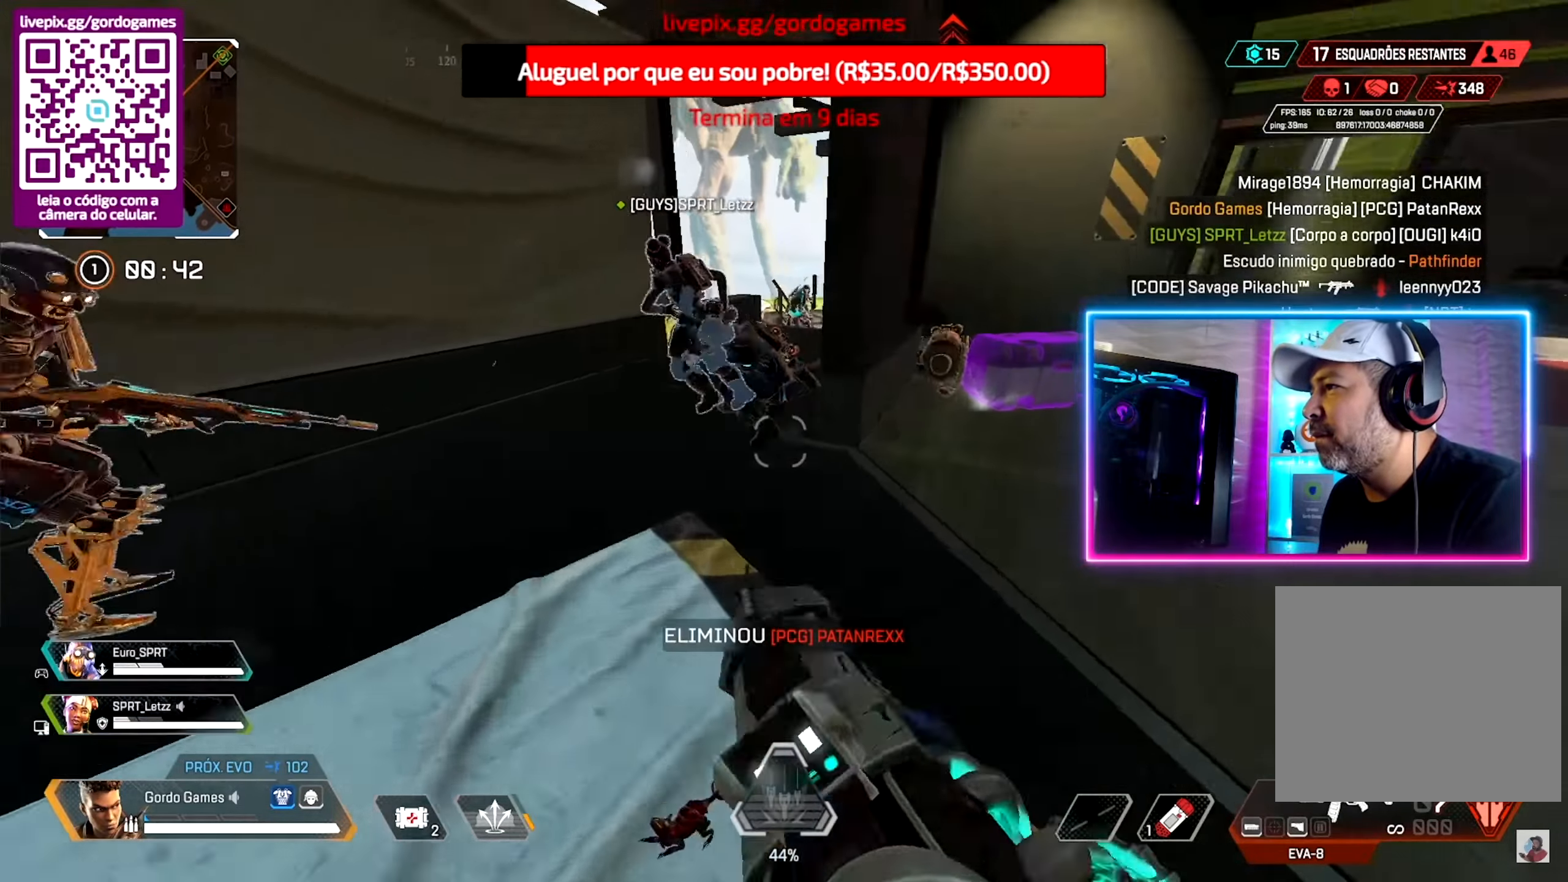
{"buttons": ["R2"], "left_stick": "up-right", "right_stick": "right", "events": [[200, "R2", "down"], [200, "right_stick", "left"], [266, "left_stick", "down-left"], [433, "left_stick", "up-right"], [466, "right_stick", "right"]]}
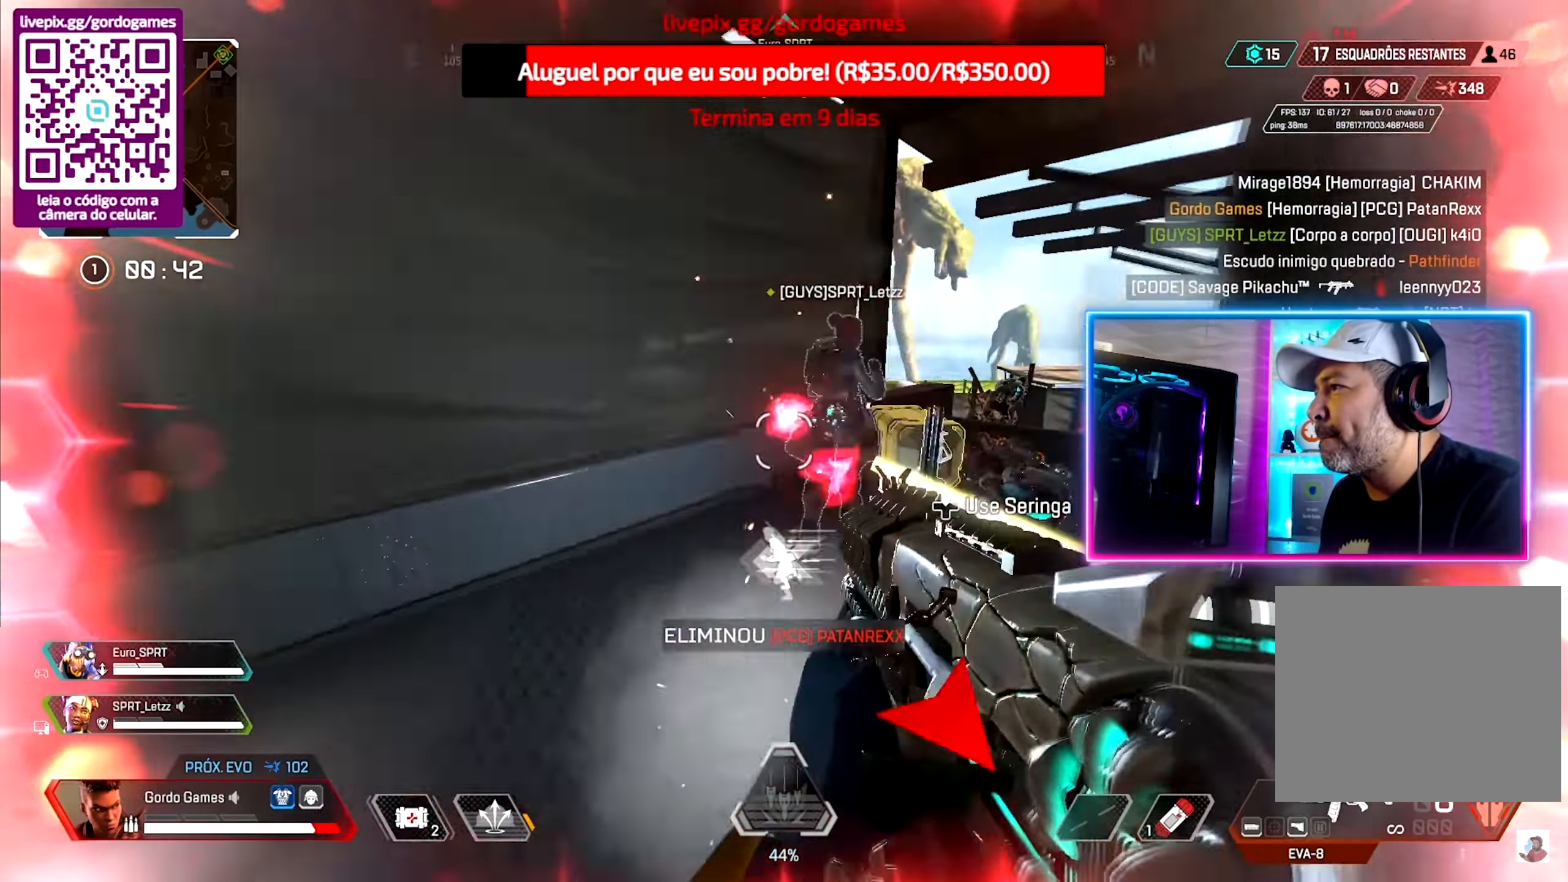
{"buttons": ["L1"], "left_stick": "up-left", "right_stick": "right", "events": [[116, "left_stick", "left"], [200, "right_stick", "down"], [233, "R2", "up"], [283, "left_stick", "up-left"], [433, "right_stick", "right"], [450, "L1", "down"]]}
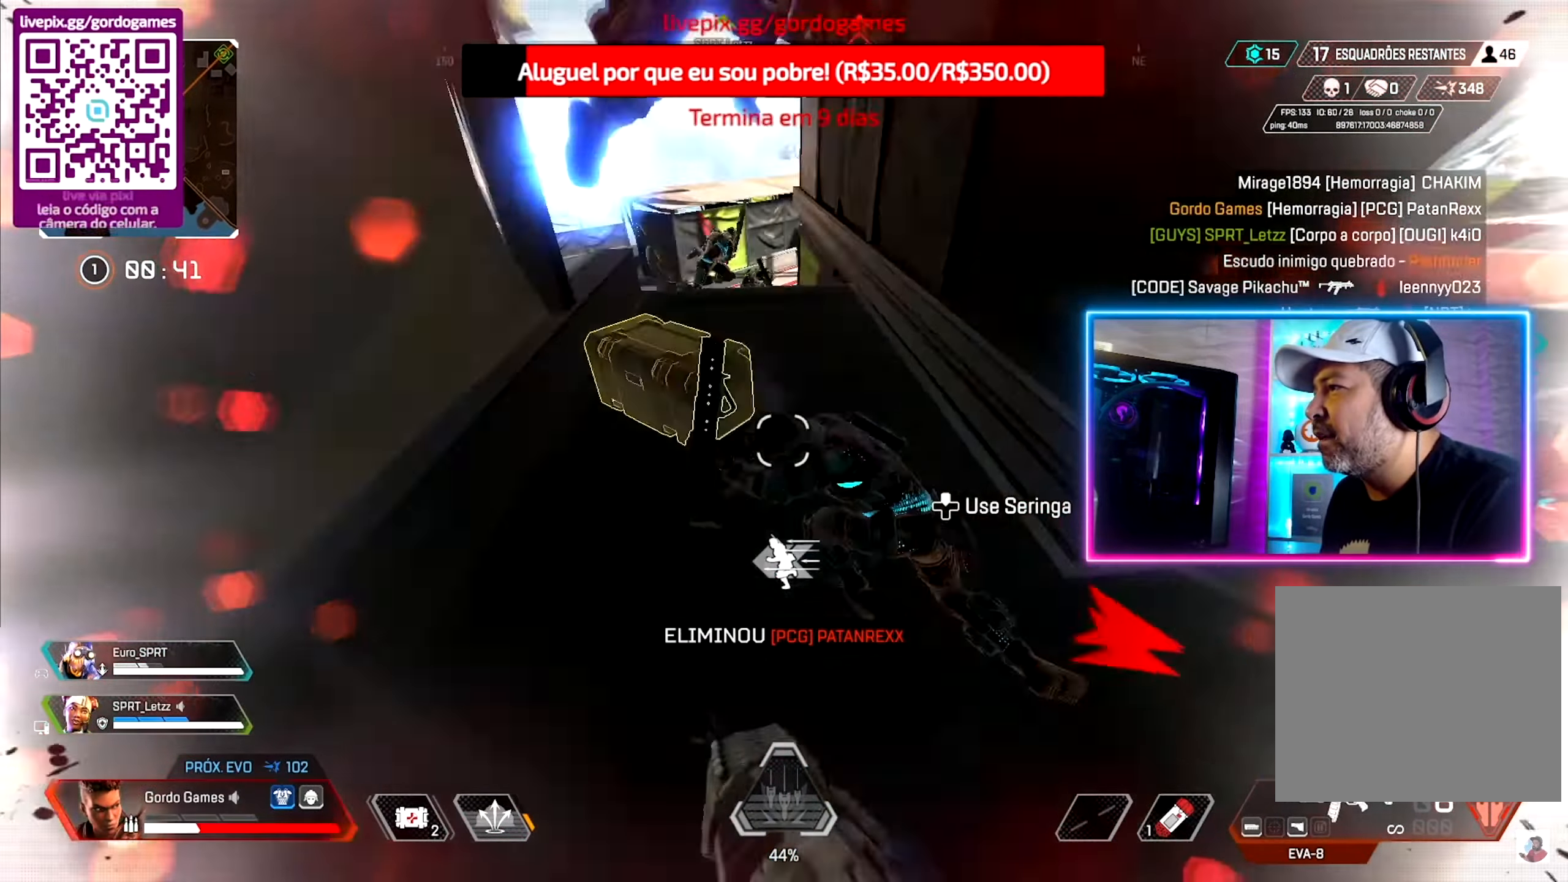
{"buttons": ["CIRCLE"], "left_stick": "left", "right_stick": "up-right", "events": [[33, "L1", "up"], [33, "left_stick", "down-left"], [100, "left_stick", "left"], [150, "CIRCLE", "down"], [366, "right_stick", "up-right"]]}
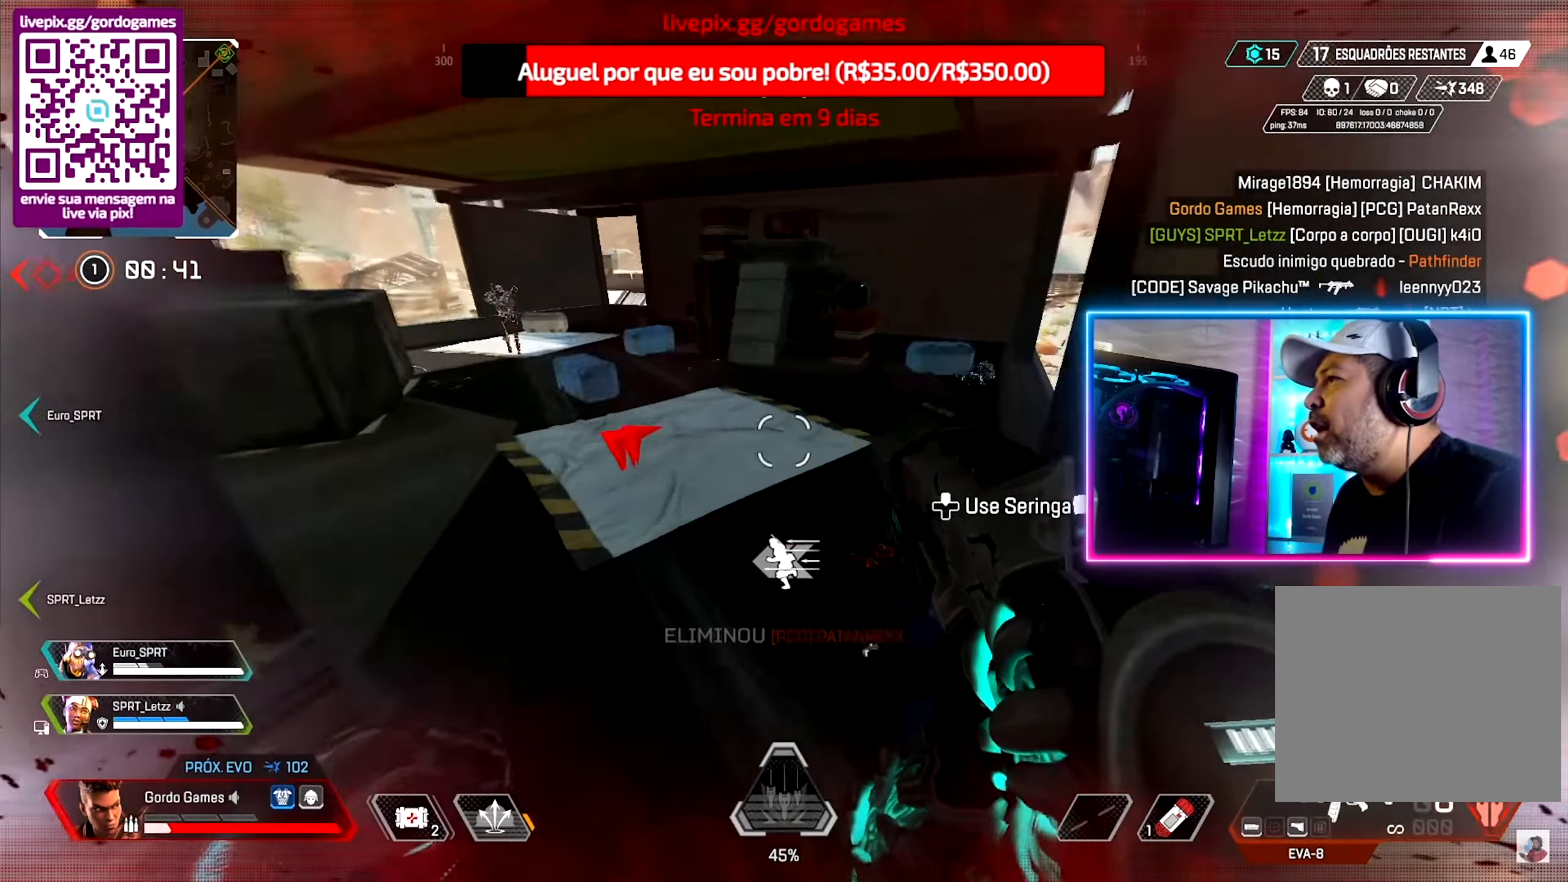
{"buttons": [], "left_stick": "left", "right_stick": "left", "events": [[16, "right_stick", "up-left"], [150, "CIRCLE", "up"], [283, "right_stick", "center"], [300, "L2", "down"], [366, "right_stick", "up-left"], [500, "L2", "up"], [500, "right_stick", "left"]]}
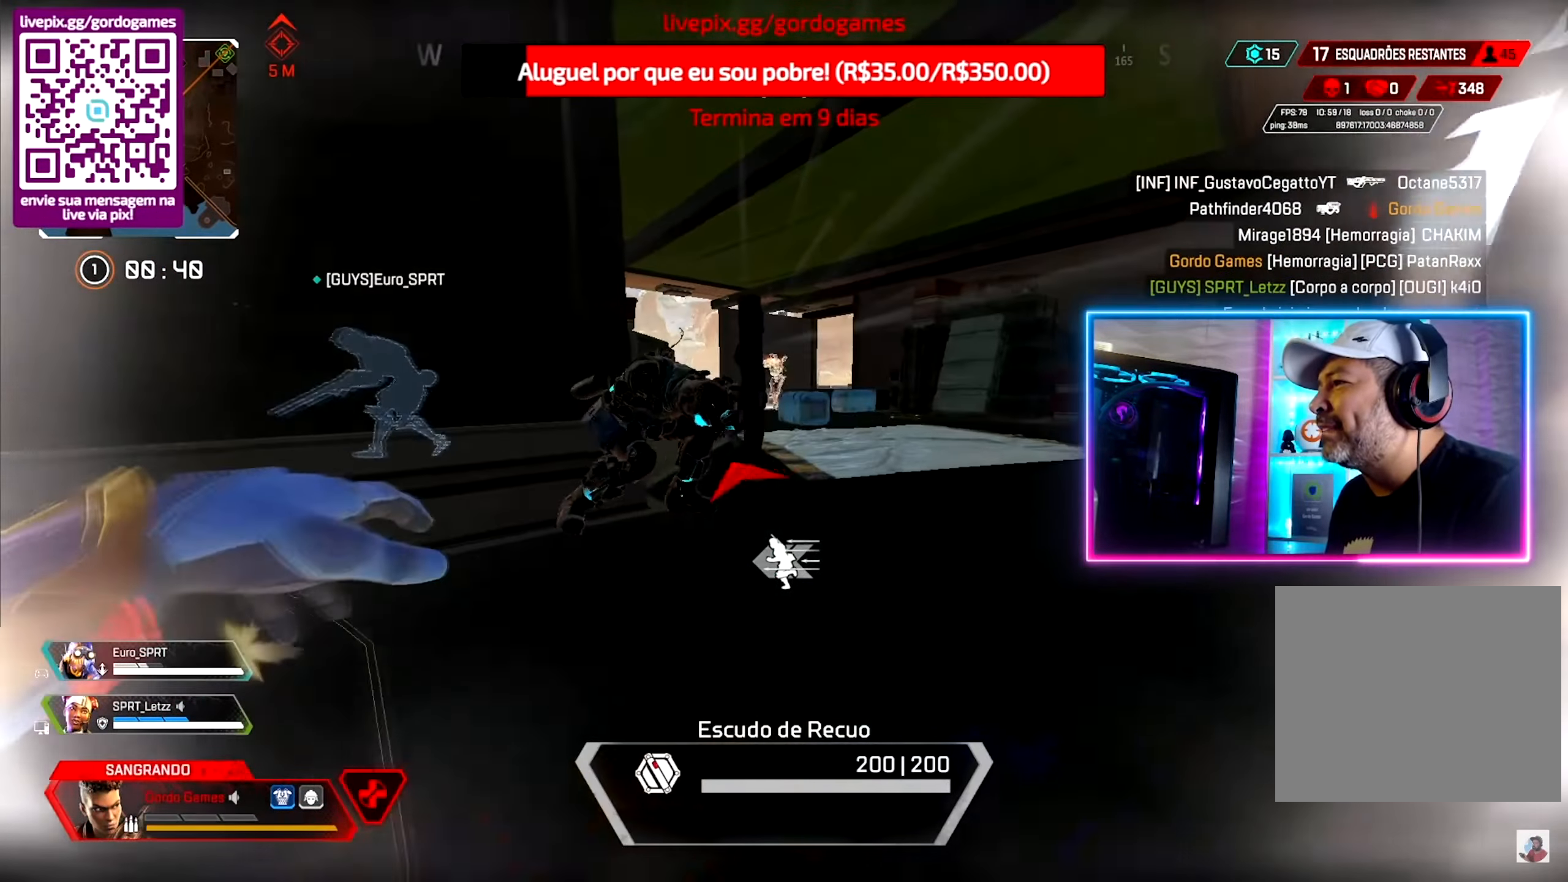
{"buttons": [], "left_stick": "up-right", "right_stick": "center", "events": [[100, "right_stick", "center"], [150, "right_stick", "up-right"], [183, "left_stick", "up-left"], [266, "right_stick", "up"], [366, "left_stick", "up-right"], [383, "right_stick", "center"]]}
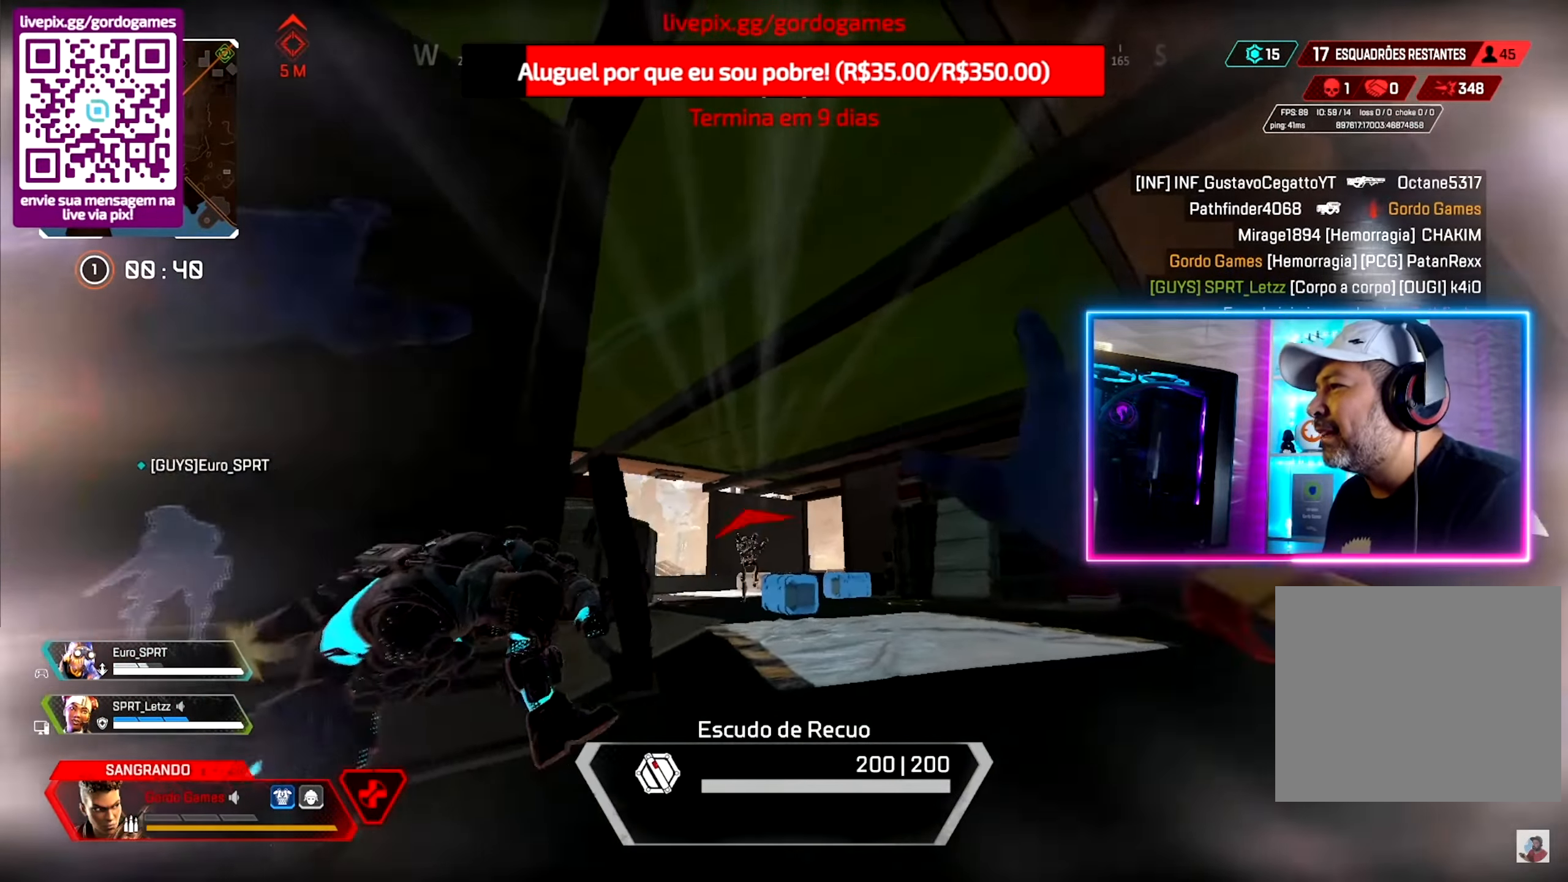
{"buttons": [], "left_stick": "down-right", "right_stick": "center", "events": [[16, "SQUARE", "down"], [100, "SQUARE", "up"], [116, "left_stick", "down-right"], [200, "SQUARE", "down"], [283, "SQUARE", "up"], [333, "SQUARE", "down"], [450, "SQUARE", "up"]]}
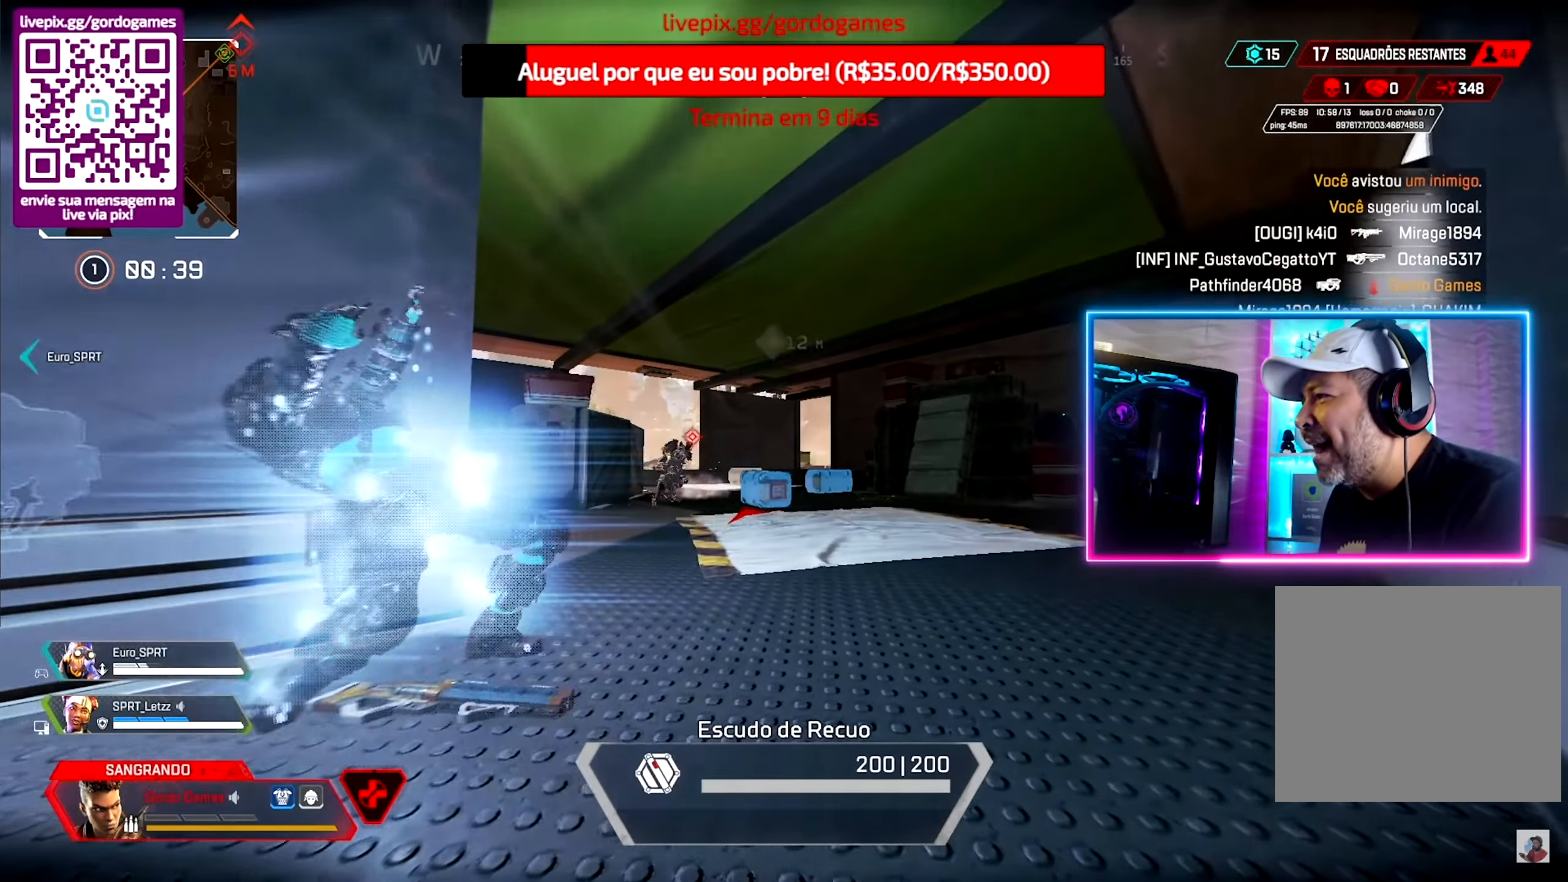
{"buttons": [], "left_stick": "left", "right_stick": "left", "events": [[66, "left_stick", "down"], [116, "right_stick", "down-left"], [166, "left_stick", "down-left"], [183, "right_stick", "left"], [433, "left_stick", "left"]]}